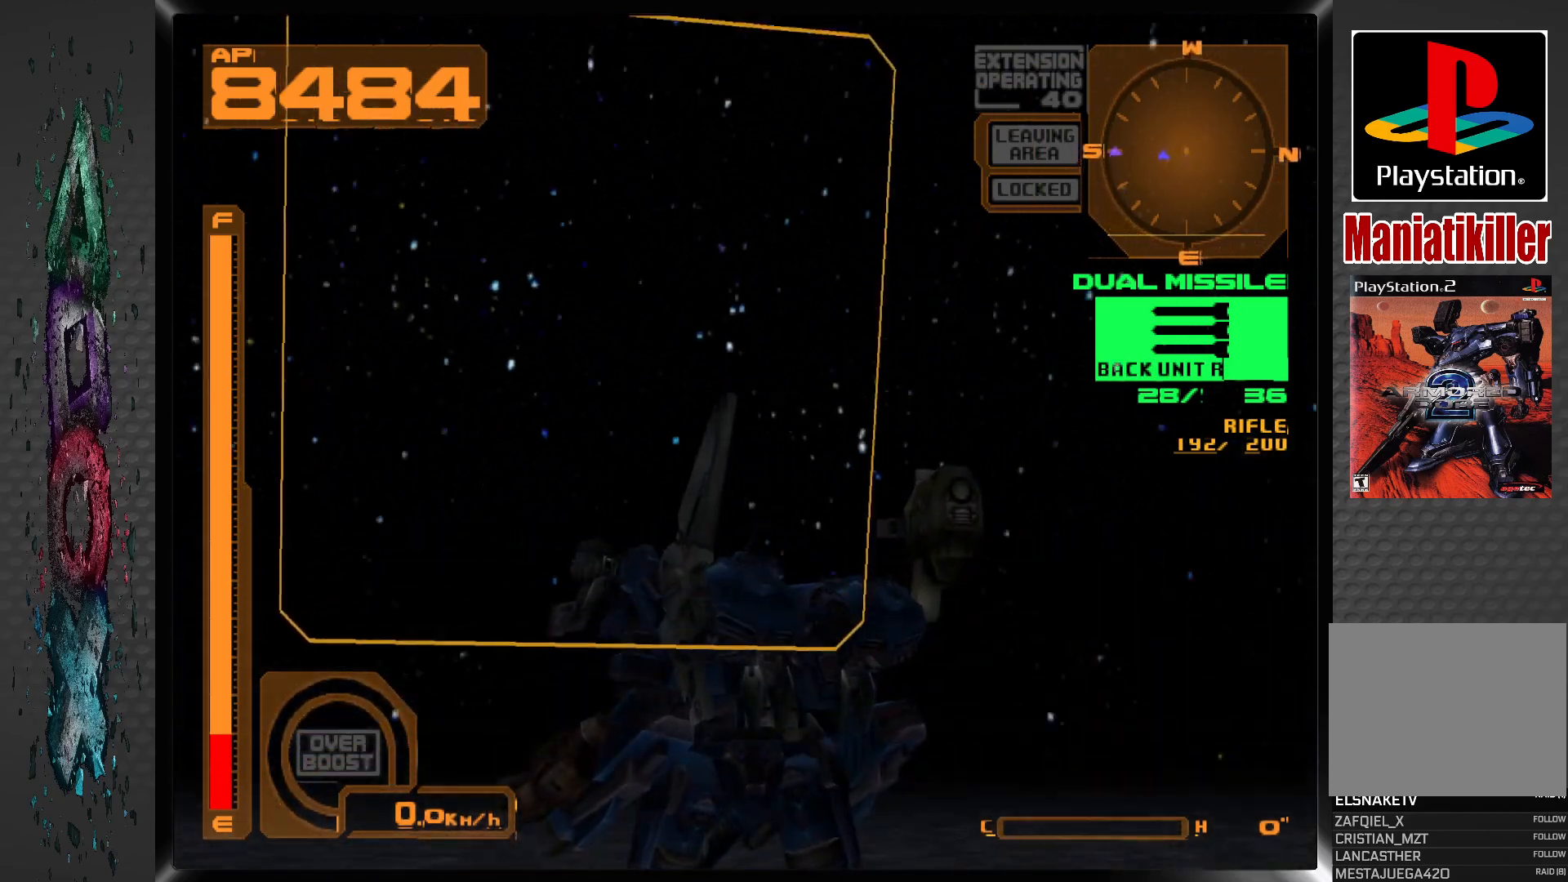
Gameplay with a controller (PlayStation layout); each line is a JSON object with the inputs held at the frame after it. "events" lists button and stick changes between this image and that frame as [ms after this image, input, new state], when the widget could be followed in between.
{"buttons": ["DPAD_LEFT"], "left_stick": "center", "right_stick": "center", "events": [[167, "L2", "down"], [367, "L2", "up"]]}
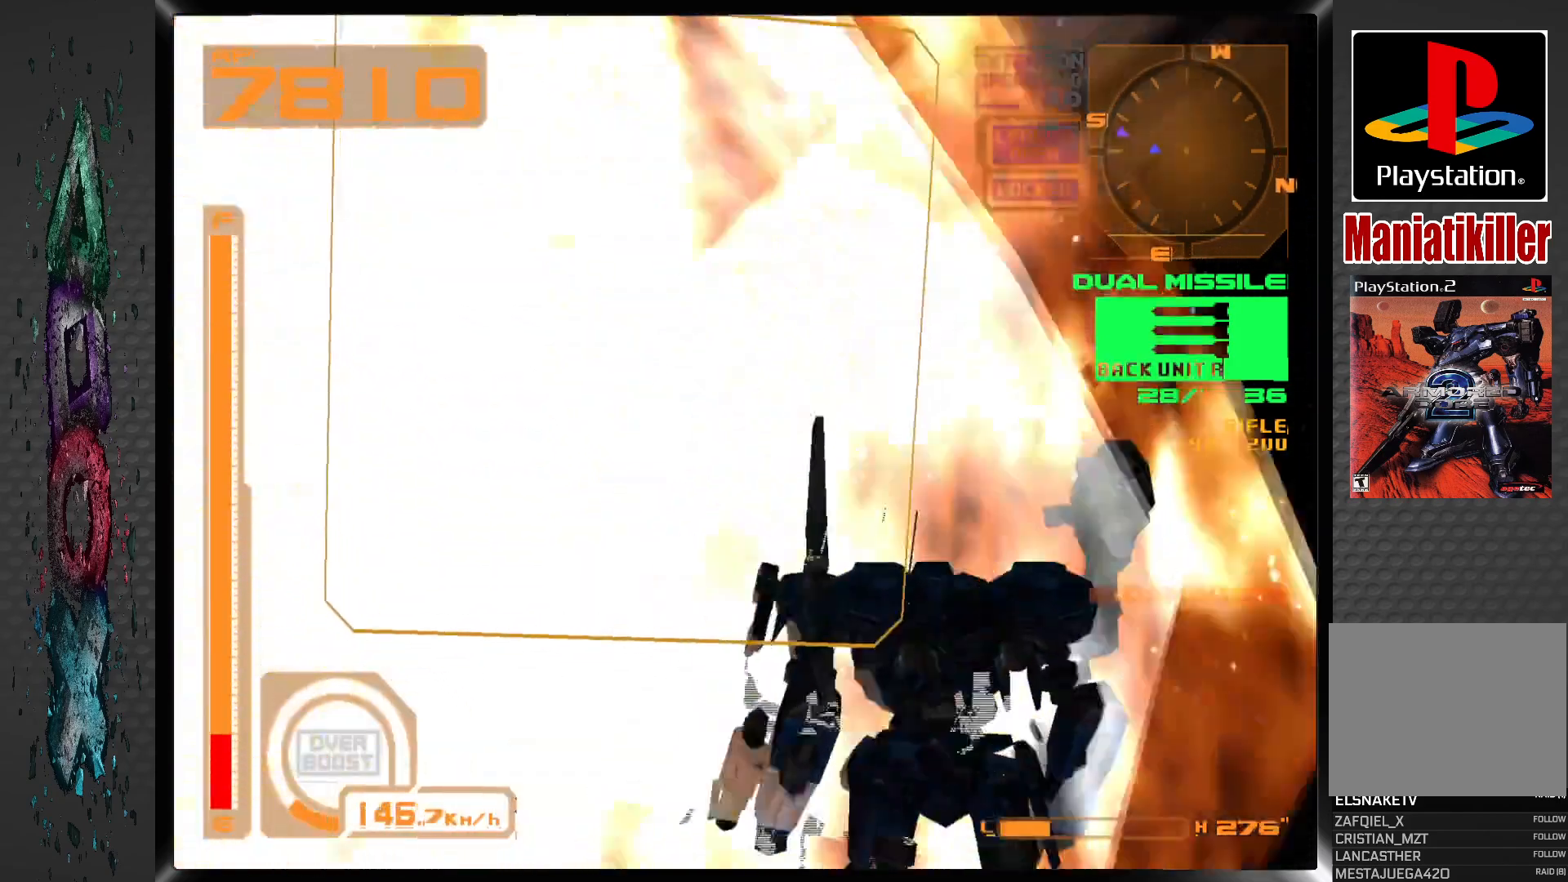
{"buttons": ["DPAD_LEFT"], "left_stick": "center", "right_stick": "center", "events": []}
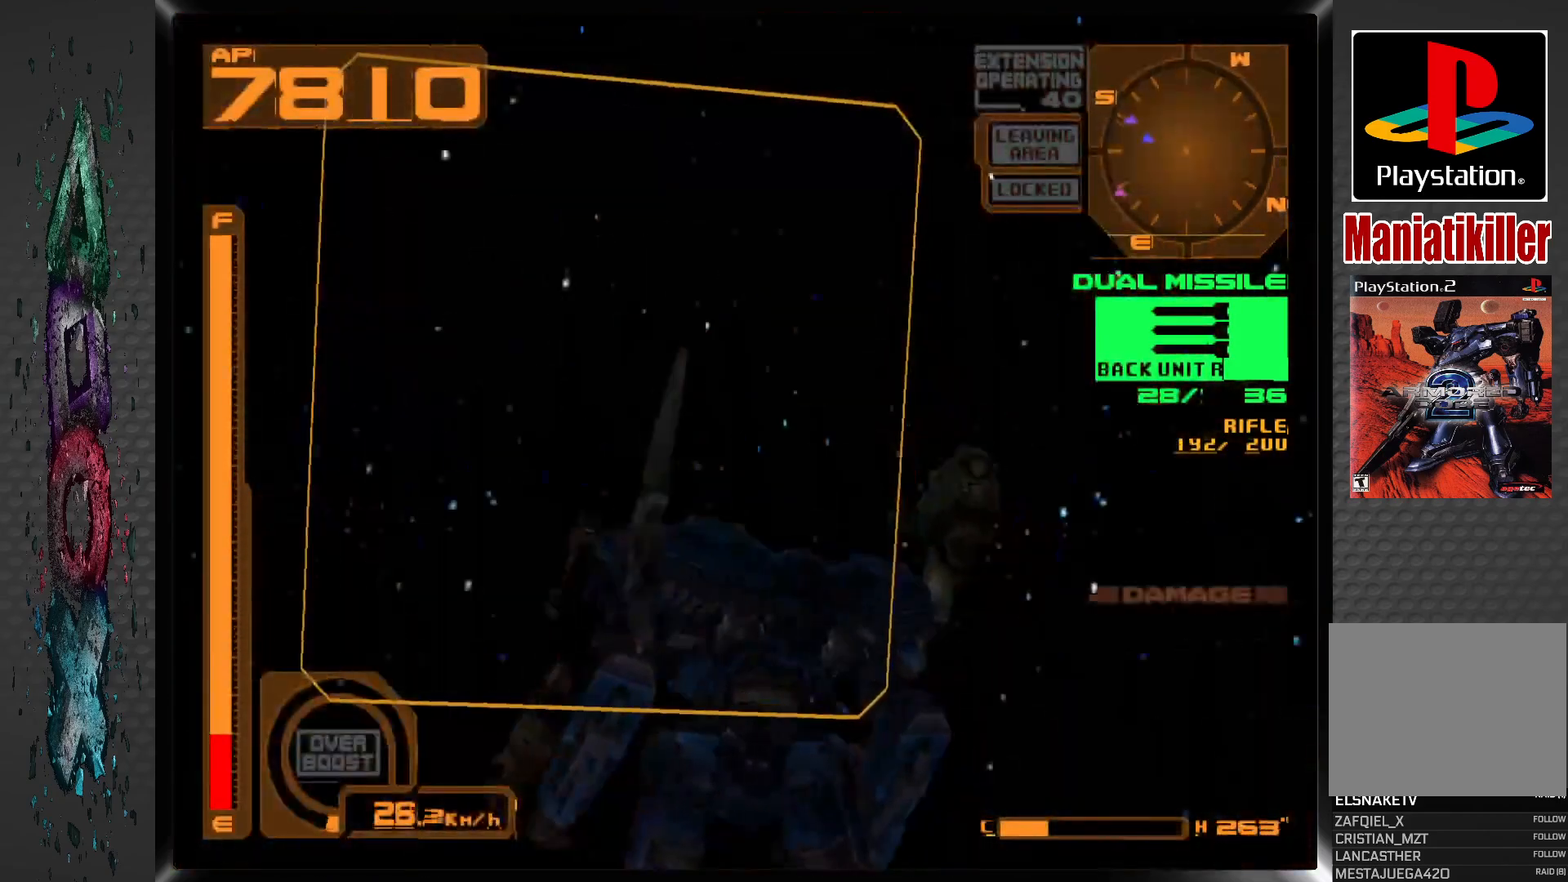
{"buttons": ["DPAD_LEFT"], "left_stick": "center", "right_stick": "center", "events": []}
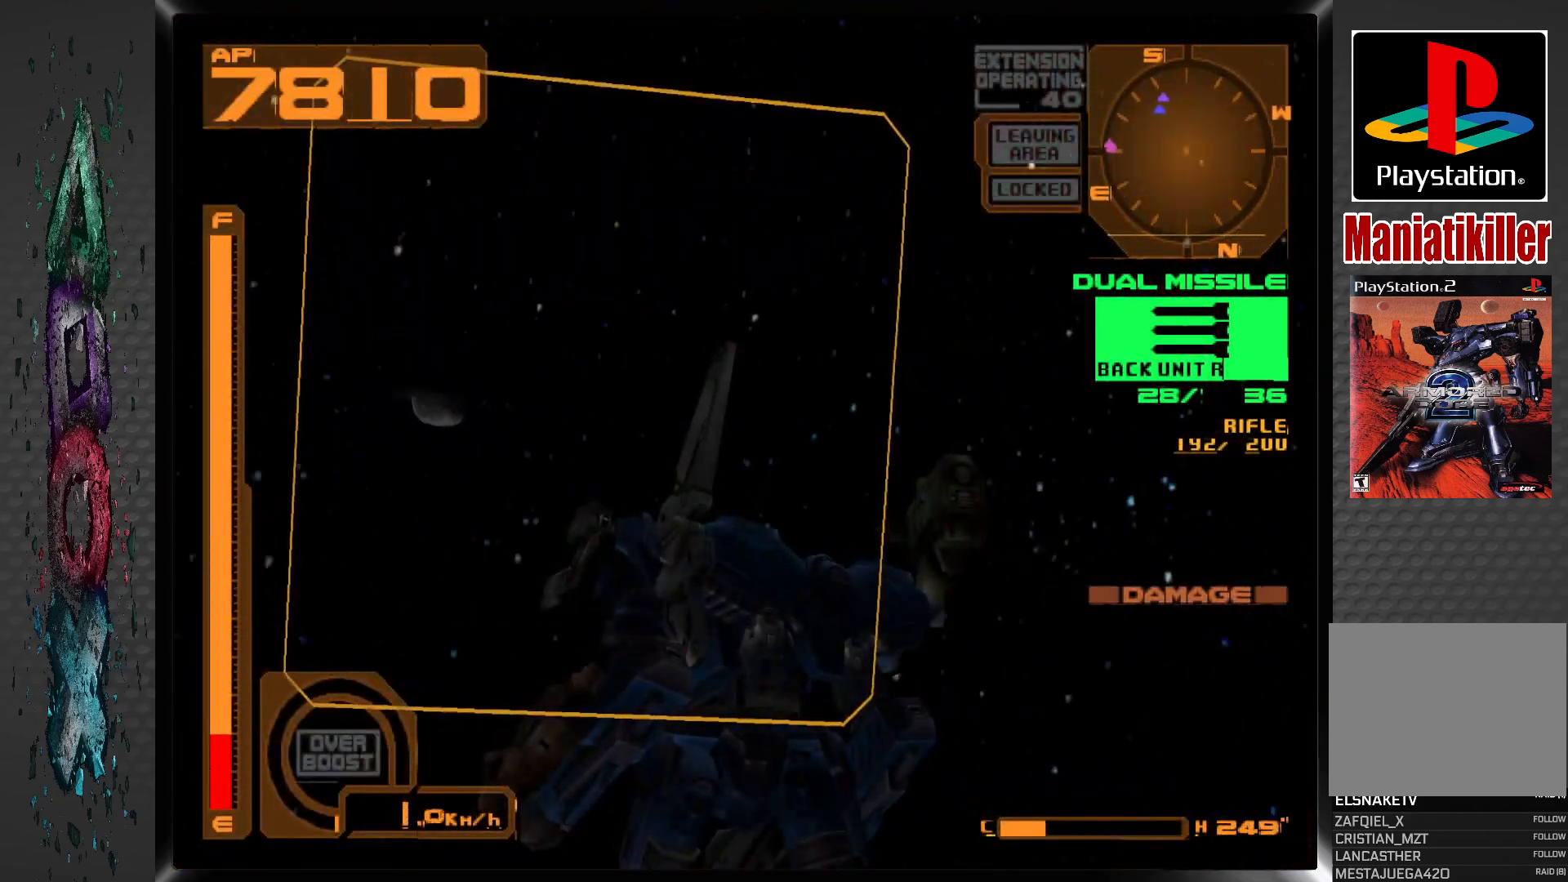
{"buttons": [], "left_stick": "center", "right_stick": "center", "events": [[283, "DPAD_LEFT", "up"]]}
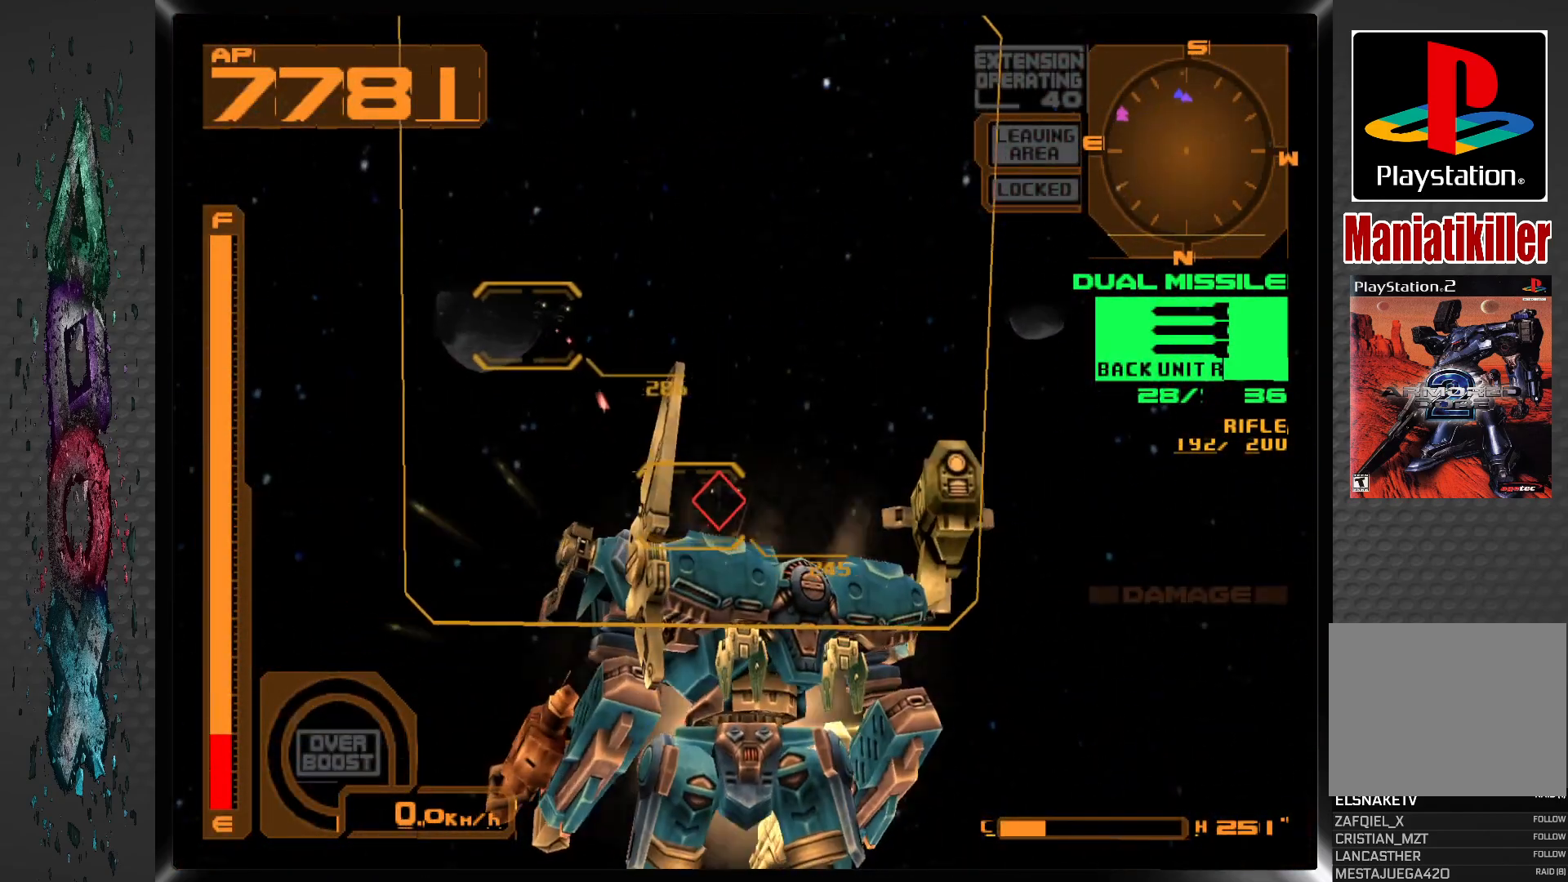
{"buttons": [], "left_stick": "center", "right_stick": "center", "events": [[350, "R2", "down"], [483, "R2", "up"]]}
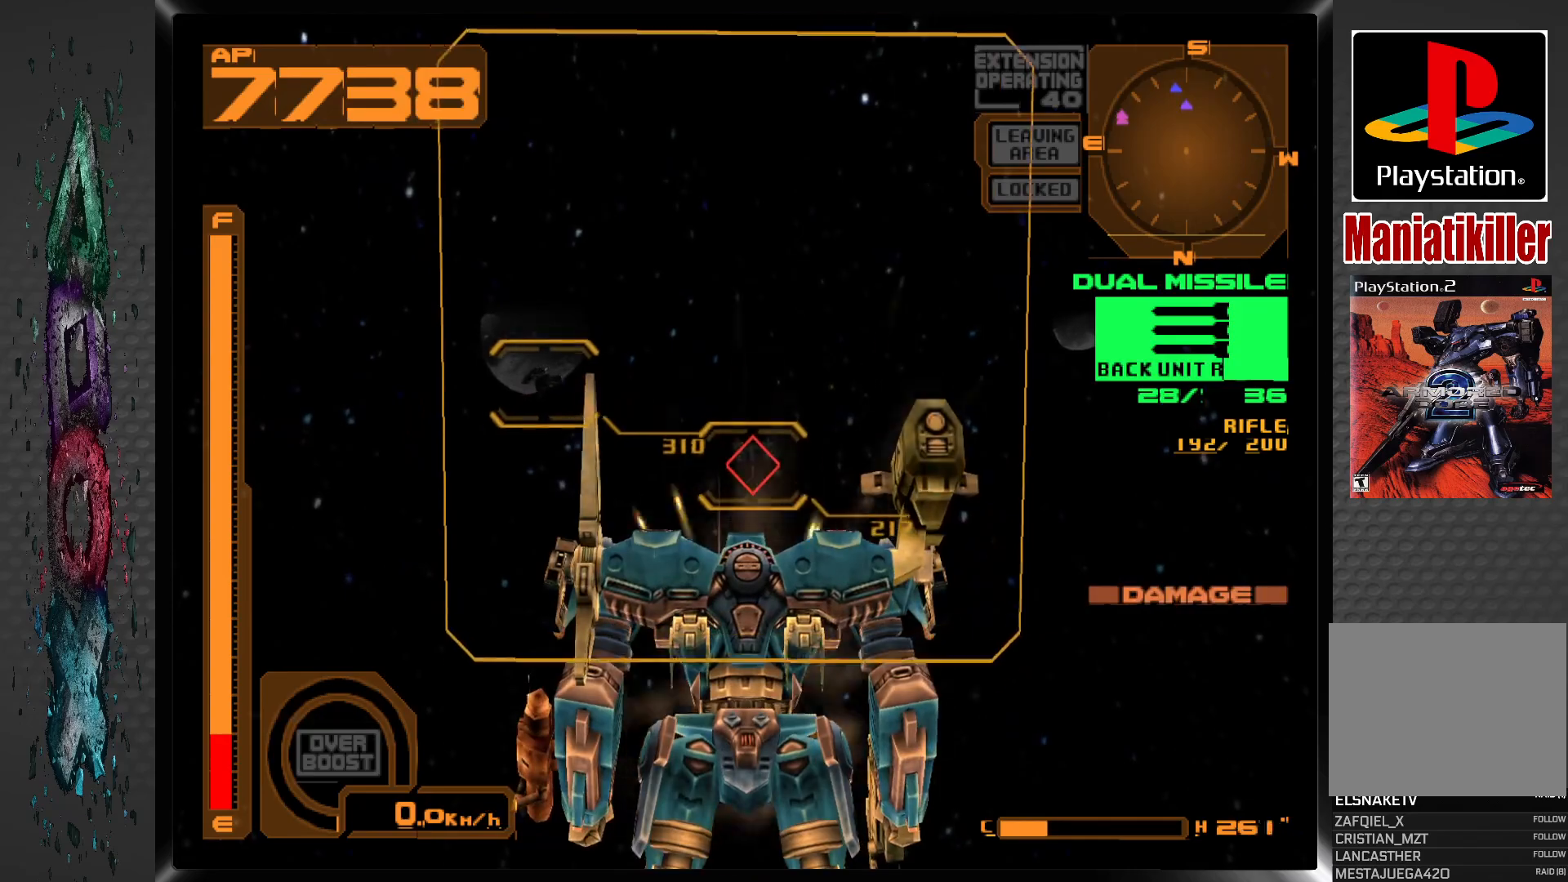
{"buttons": [], "left_stick": "center", "right_stick": "center", "events": []}
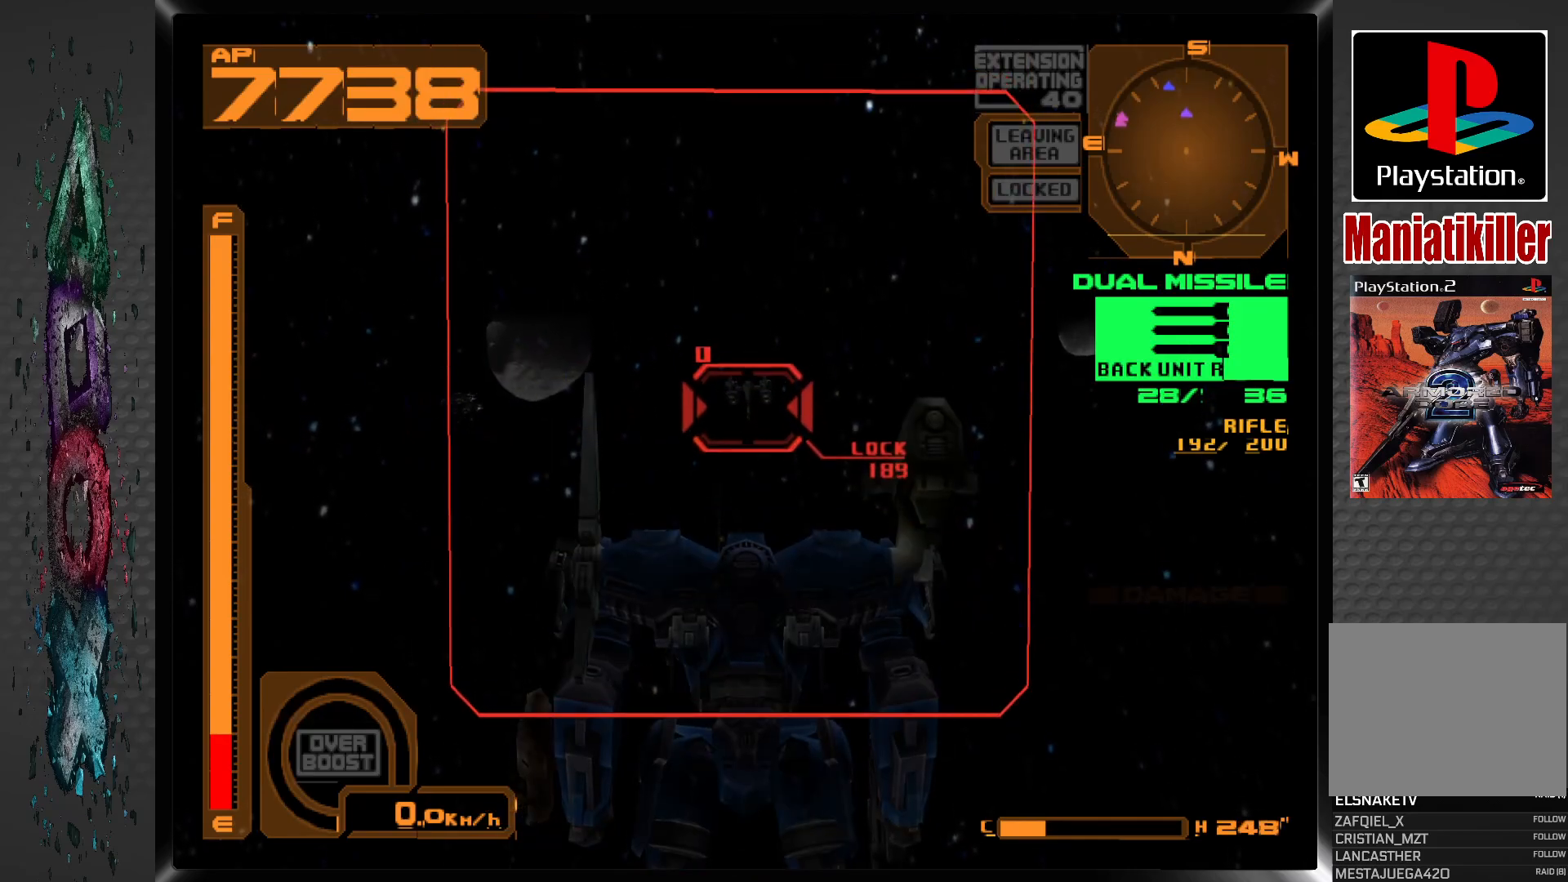
{"buttons": ["DPAD_LEFT"], "left_stick": "center", "right_stick": "center", "events": [[17, "SQUARE", "down"], [100, "DPAD_LEFT", "down"], [133, "SQUARE", "up"]]}
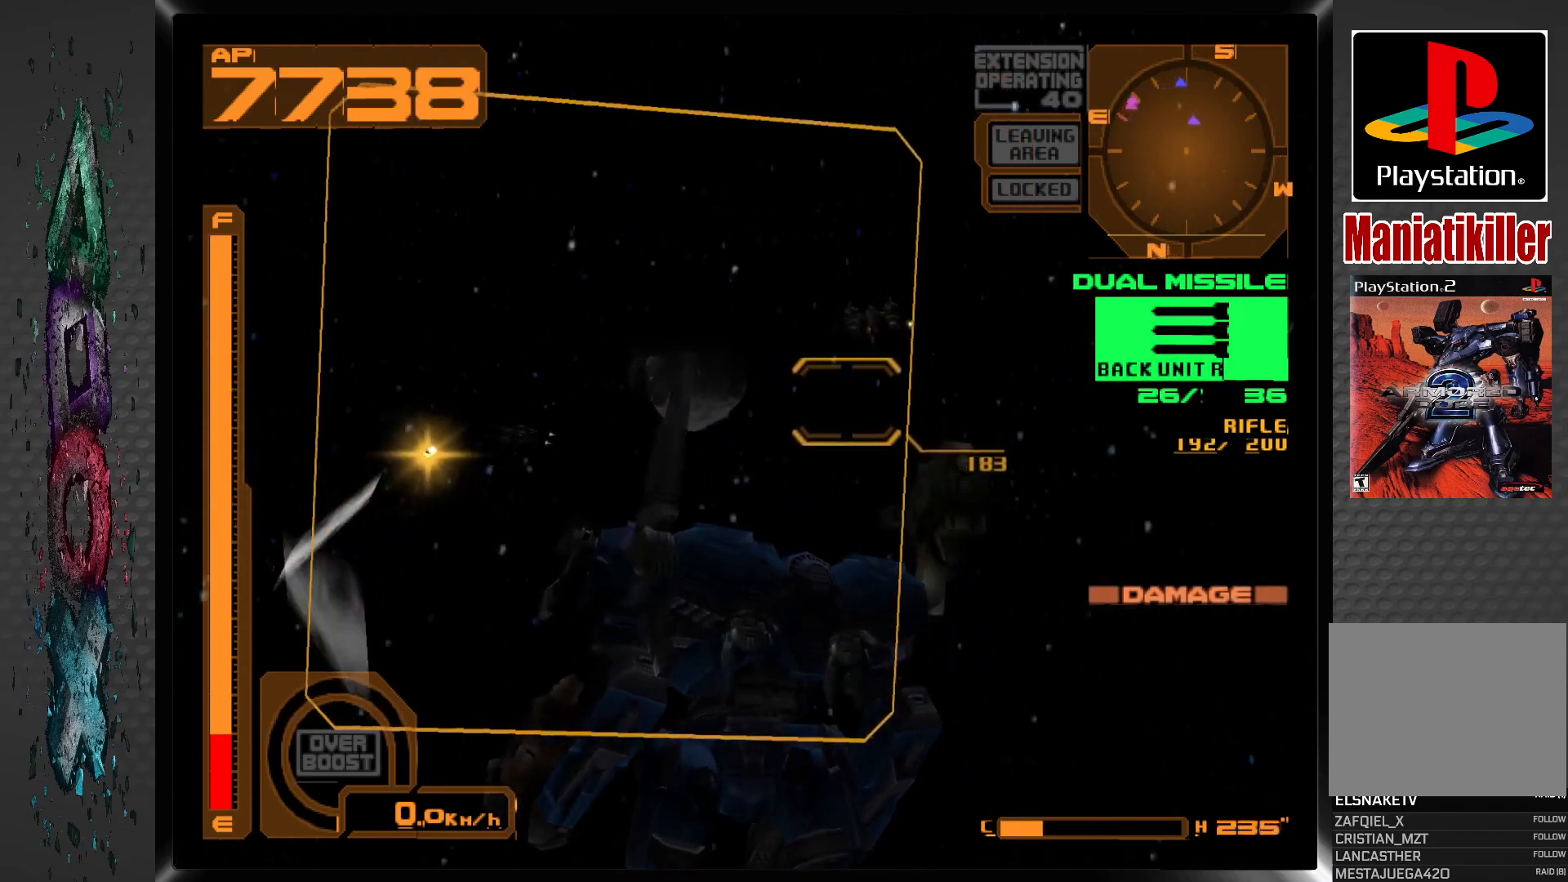
{"buttons": [], "left_stick": "center", "right_stick": "center", "events": [[50, "DPAD_LEFT", "up"], [350, "DPAD_LEFT", "down"], [467, "DPAD_LEFT", "up"]]}
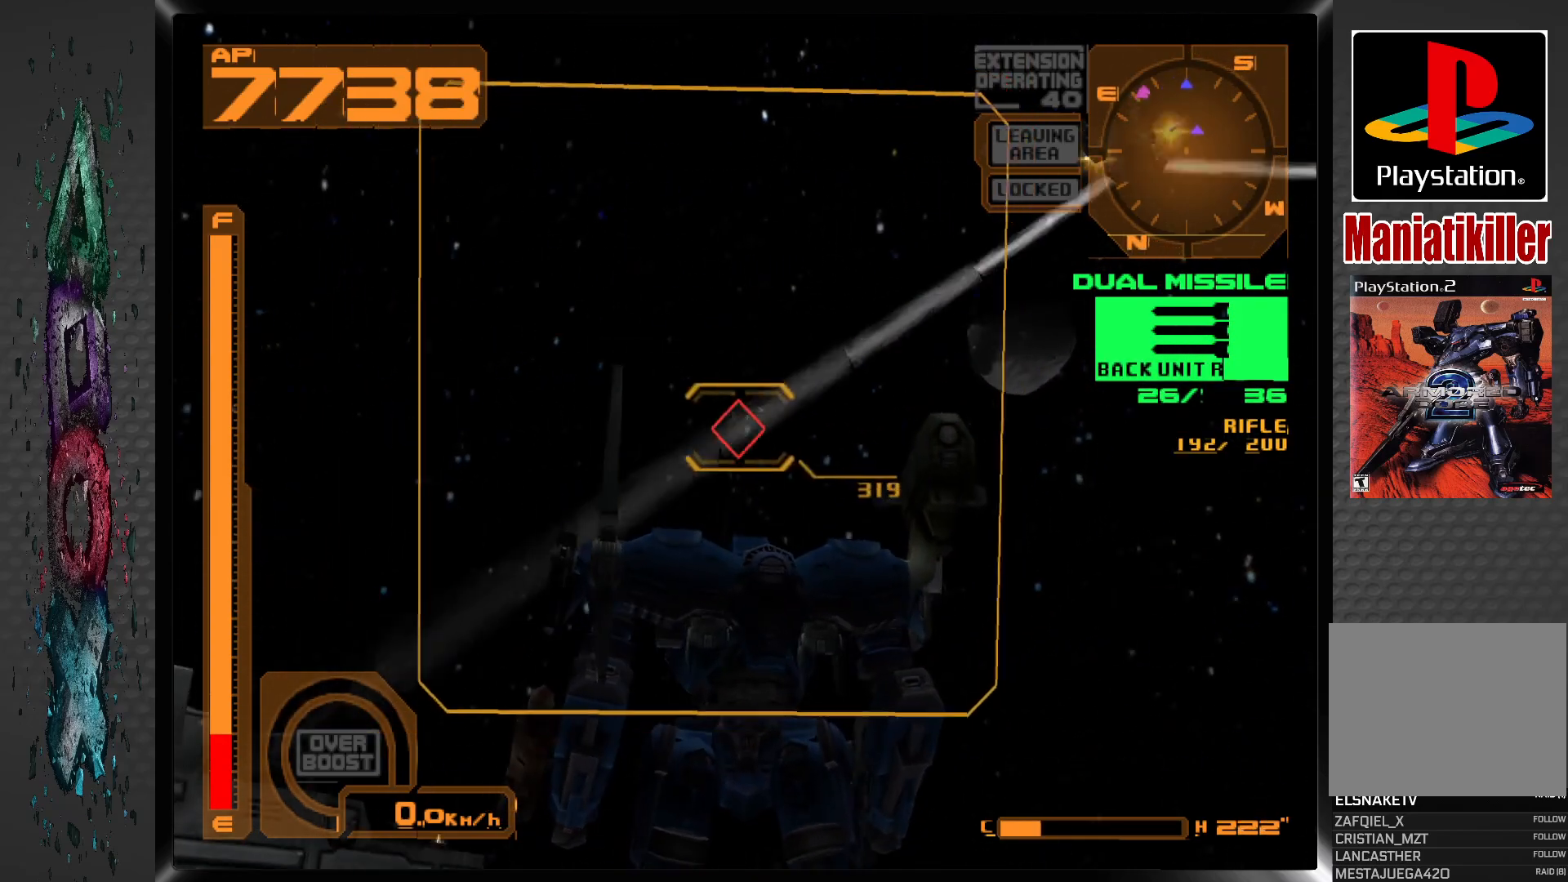
{"buttons": [], "left_stick": "center", "right_stick": "center", "events": [[183, "DPAD_LEFT", "down"], [317, "DPAD_LEFT", "up"]]}
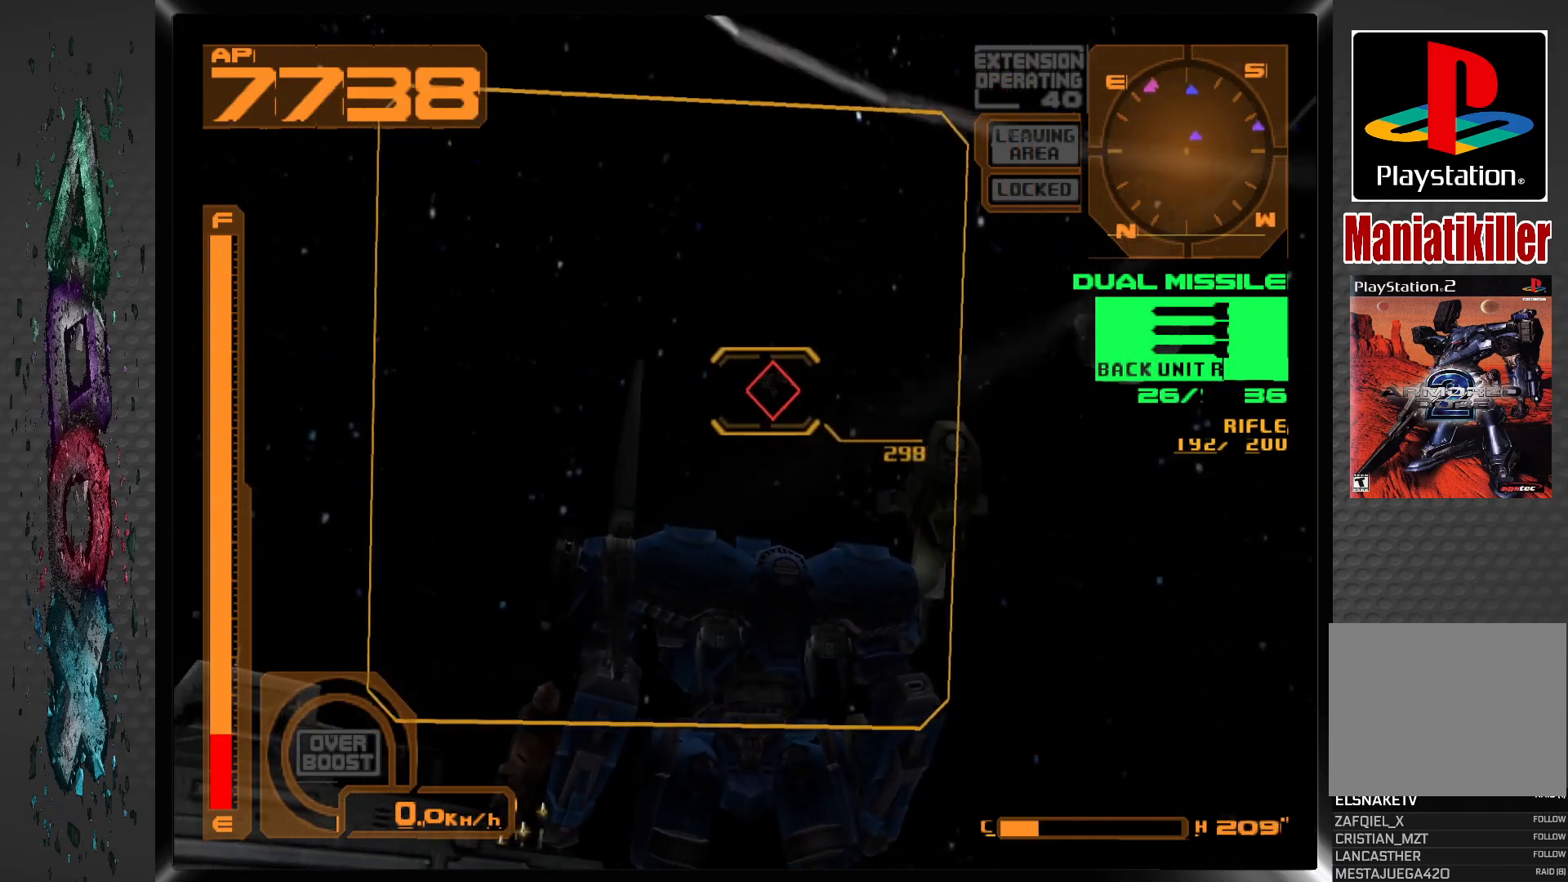
{"buttons": [], "left_stick": "center", "right_stick": "center", "events": [[17, "DPAD_LEFT", "down"], [117, "DPAD_LEFT", "up"]]}
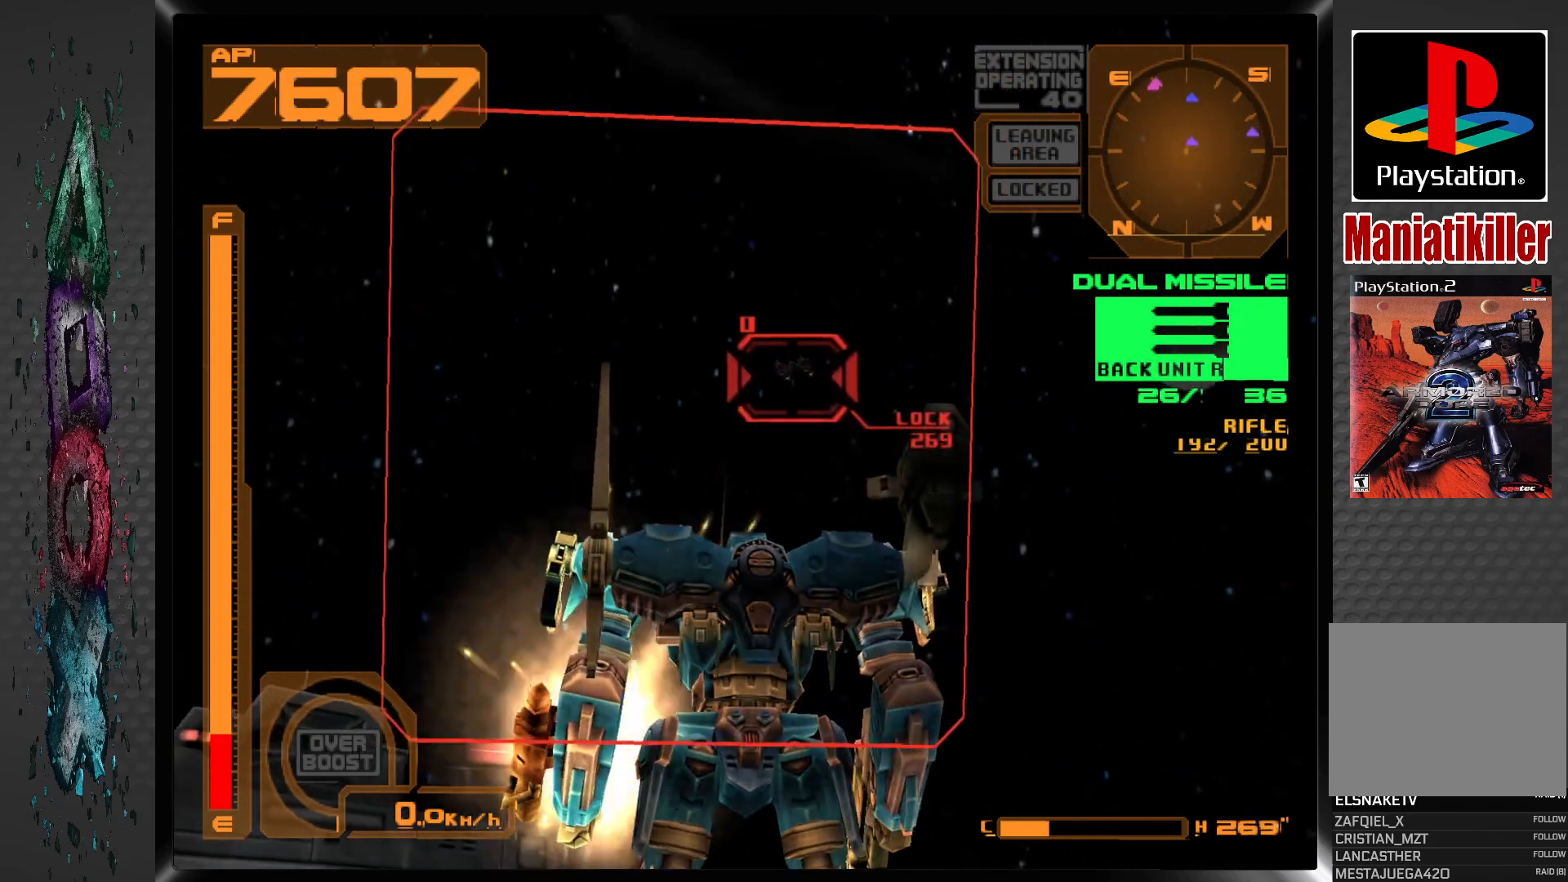
{"buttons": ["DPAD_LEFT"], "left_stick": "center", "right_stick": "center", "events": [[167, "SQUARE", "down"], [283, "SQUARE", "up"], [383, "DPAD_LEFT", "down"]]}
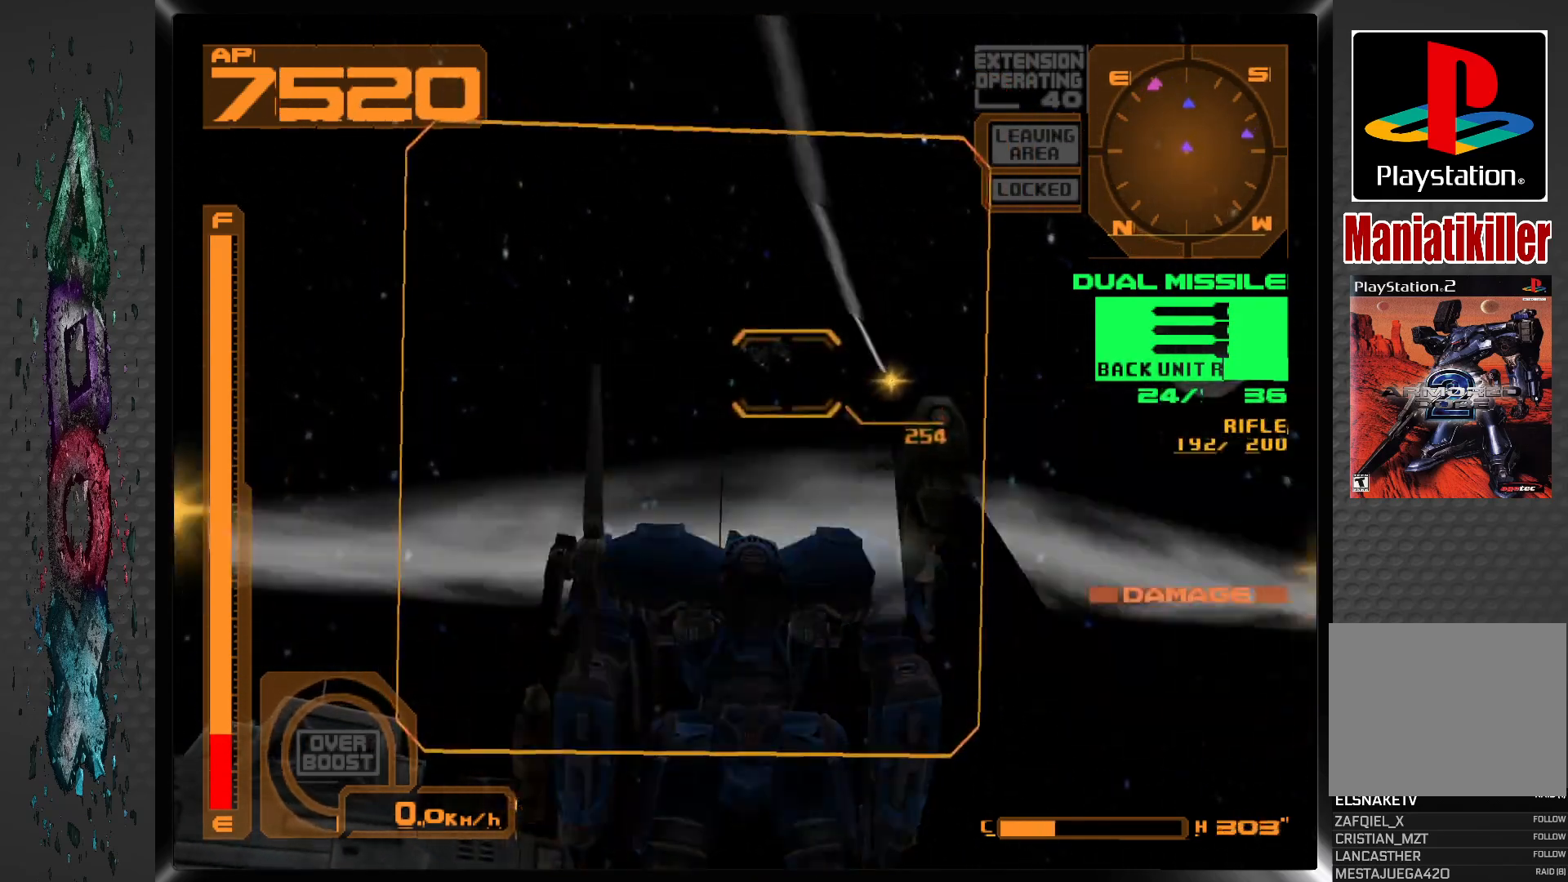
{"buttons": ["DPAD_LEFT"], "left_stick": "center", "right_stick": "center", "events": [[133, "DPAD_LEFT", "up"], [383, "DPAD_LEFT", "down"]]}
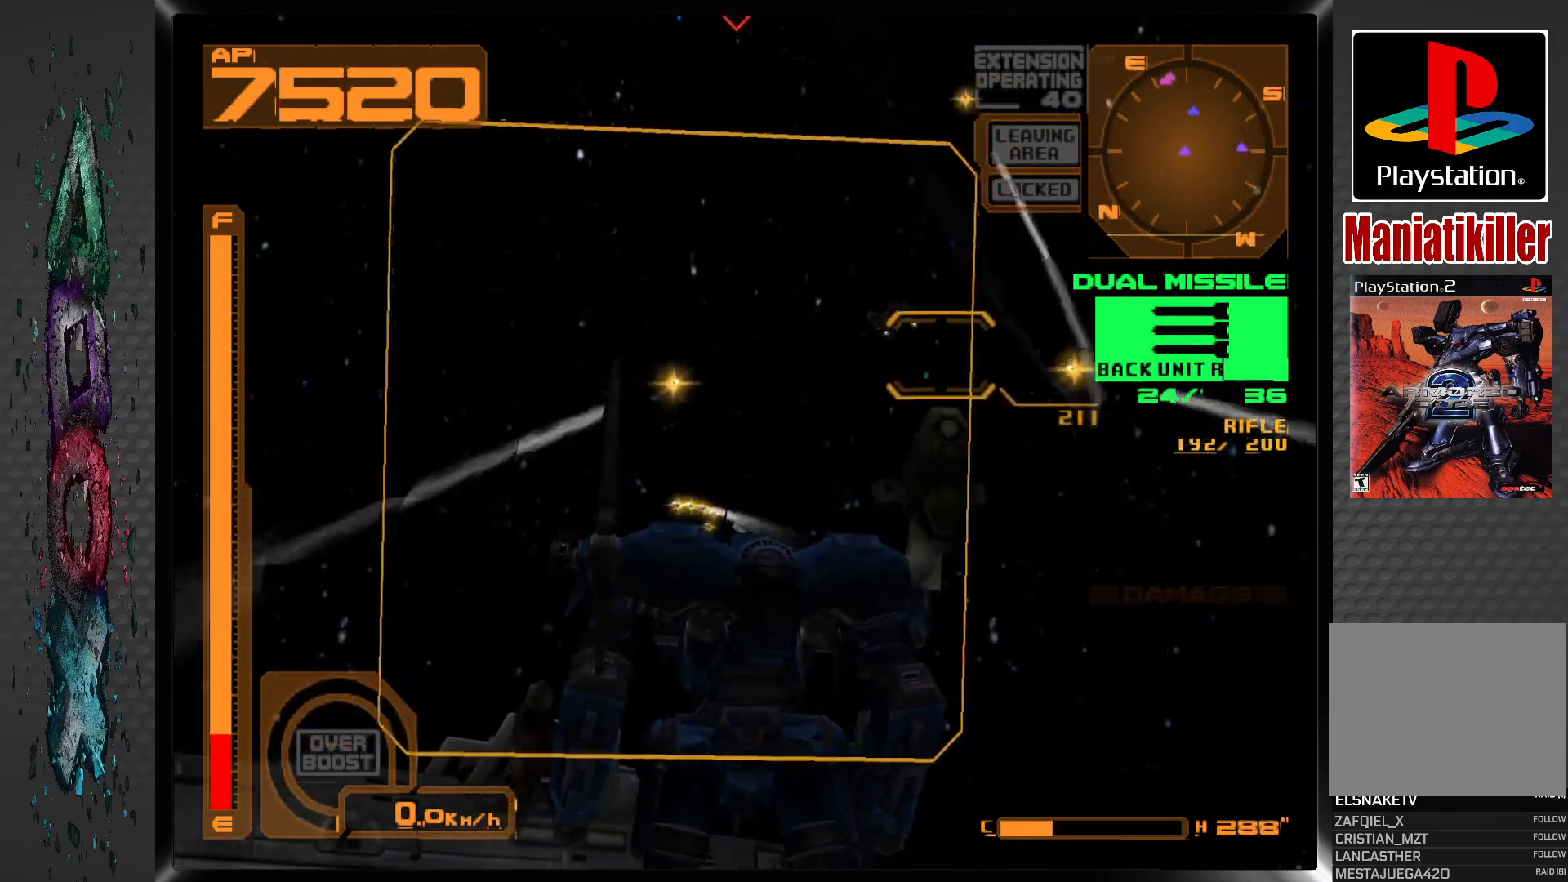
{"buttons": ["DPAD_LEFT"], "left_stick": "center", "right_stick": "center", "events": [[317, "DPAD_LEFT", "up"], [417, "DPAD_LEFT", "down"]]}
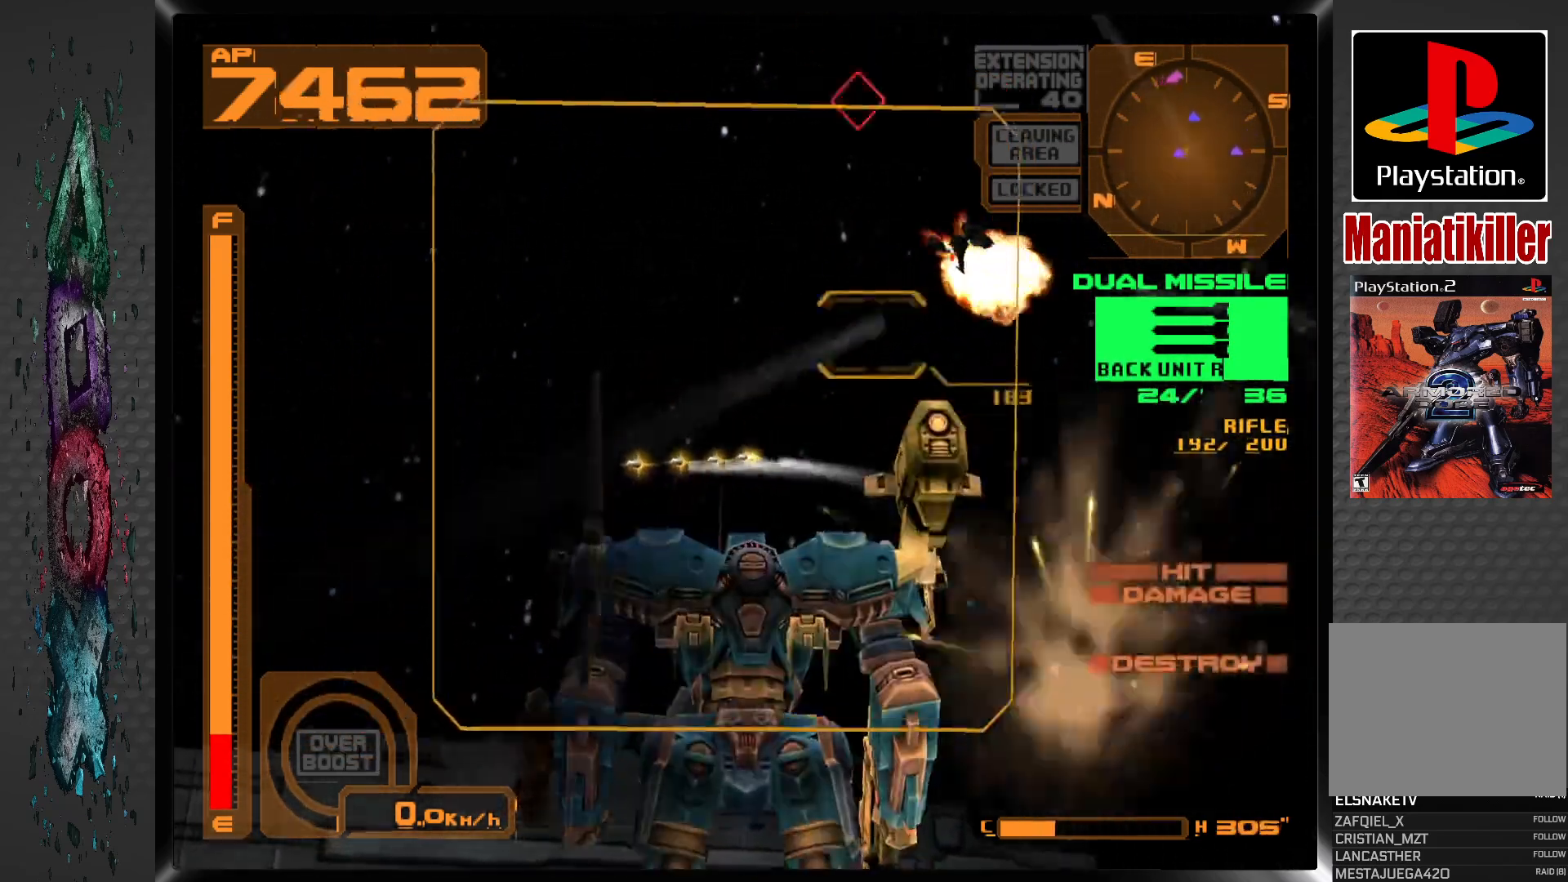
{"buttons": [], "left_stick": "center", "right_stick": "center", "events": [[350, "DPAD_LEFT", "up"]]}
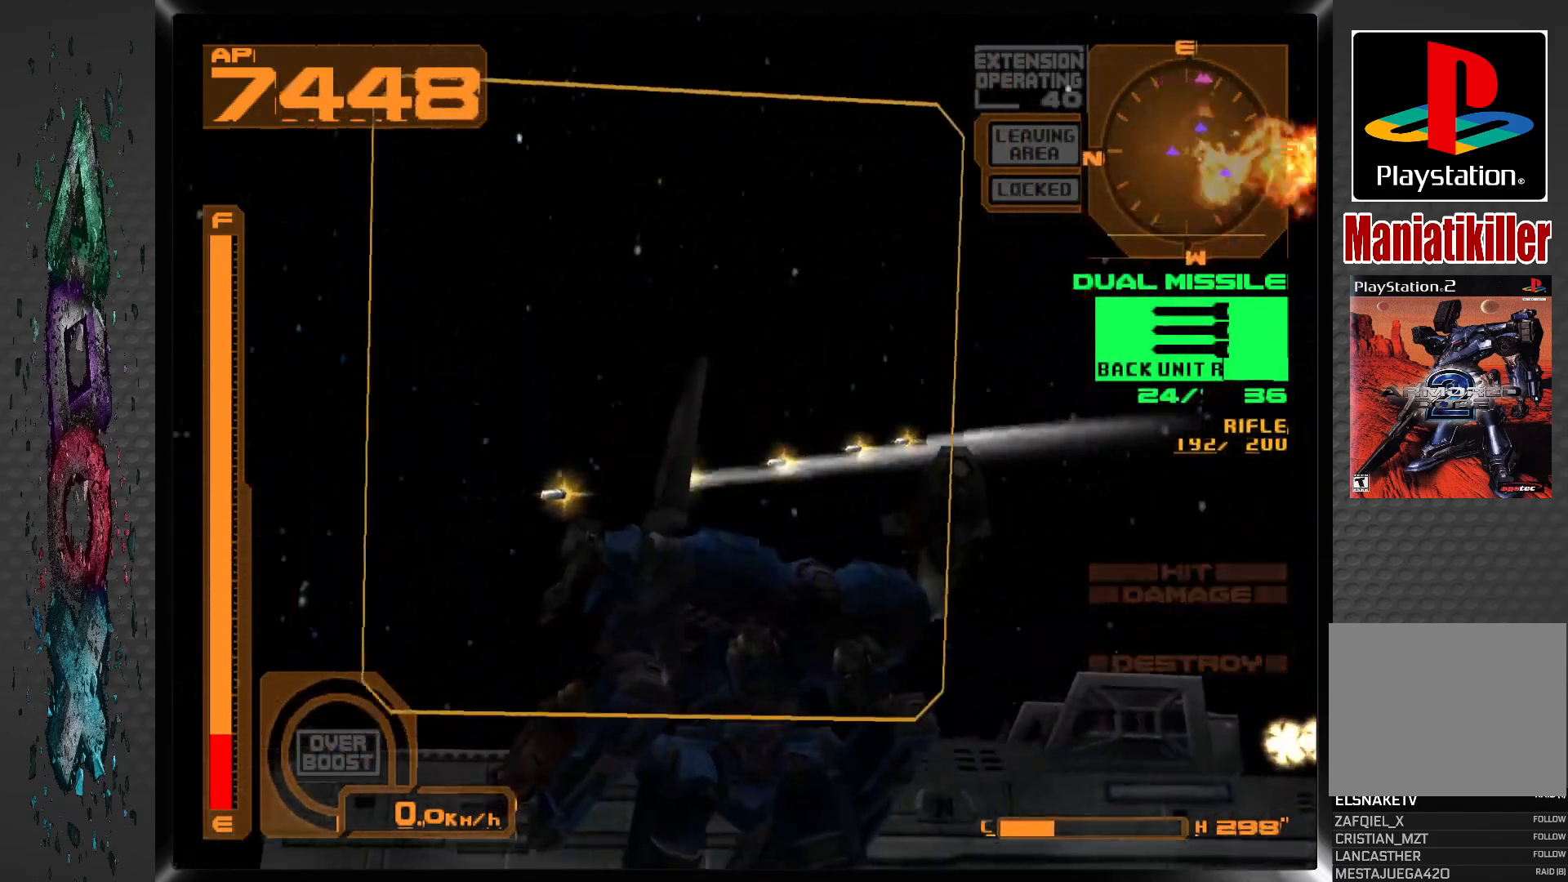
{"buttons": [], "left_stick": "center", "right_stick": "center", "events": []}
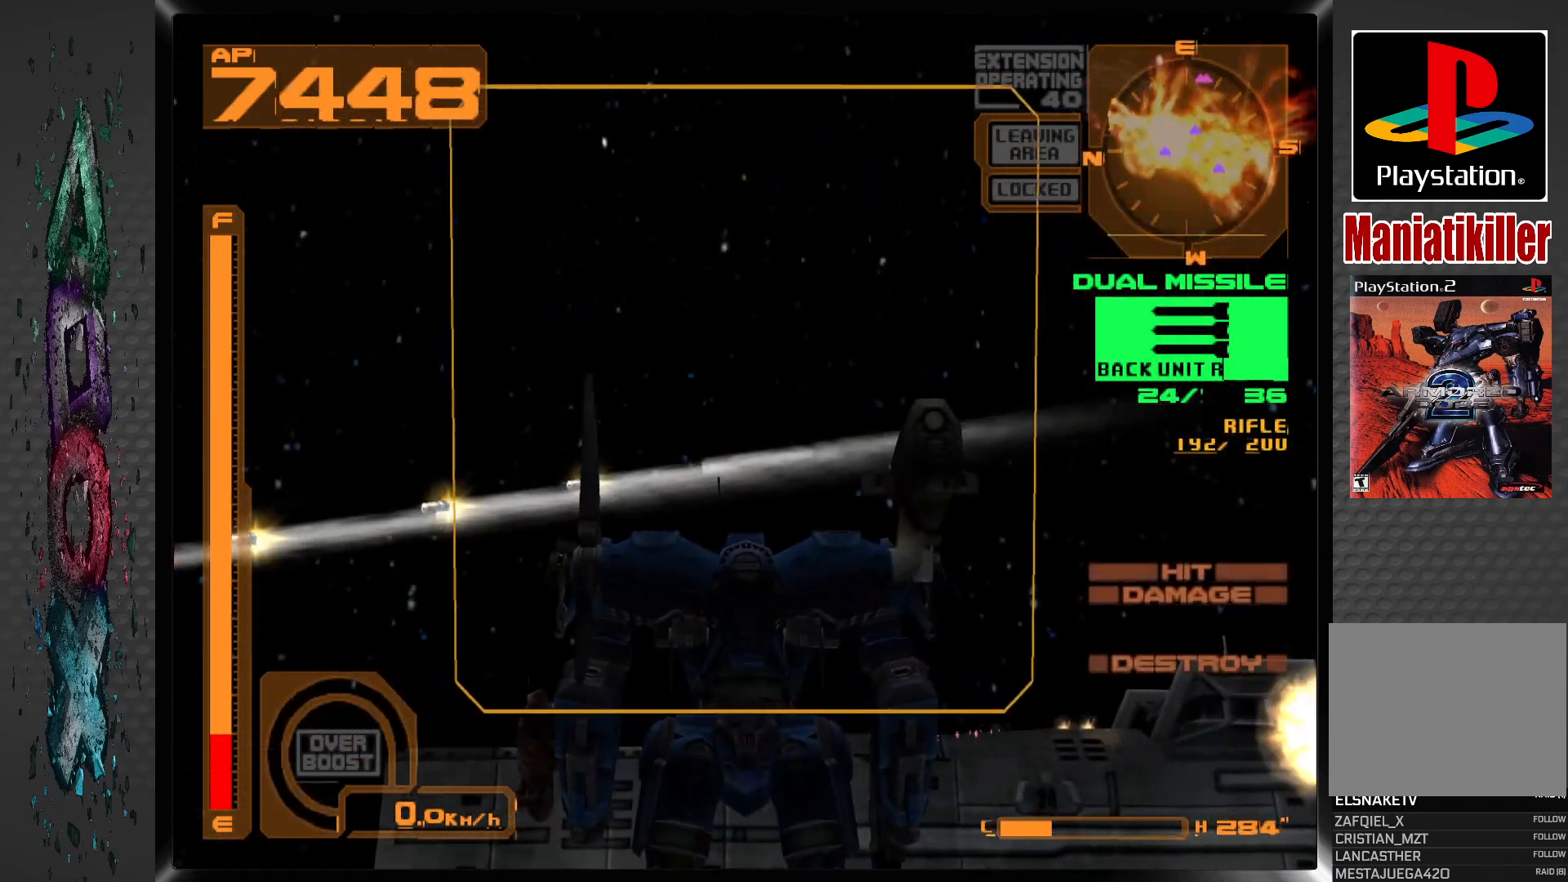
{"buttons": ["DPAD_LEFT"], "left_stick": "center", "right_stick": "center", "events": [[133, "DPAD_LEFT", "down"]]}
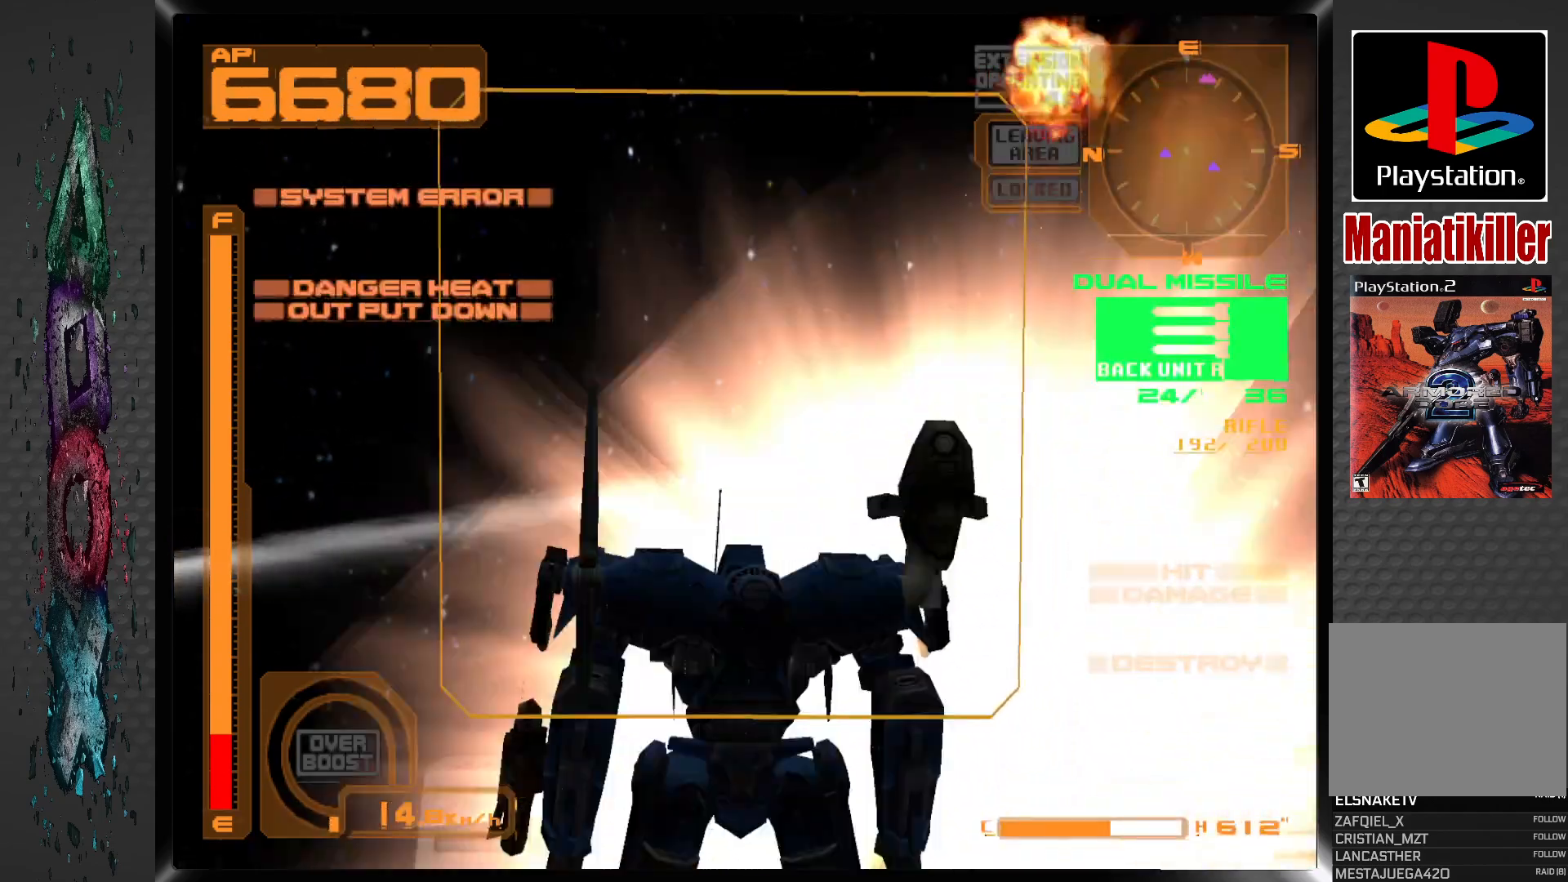
{"buttons": ["R2", "DPAD_LEFT"], "left_stick": "center", "right_stick": "center", "events": [[417, "R2", "down"]]}
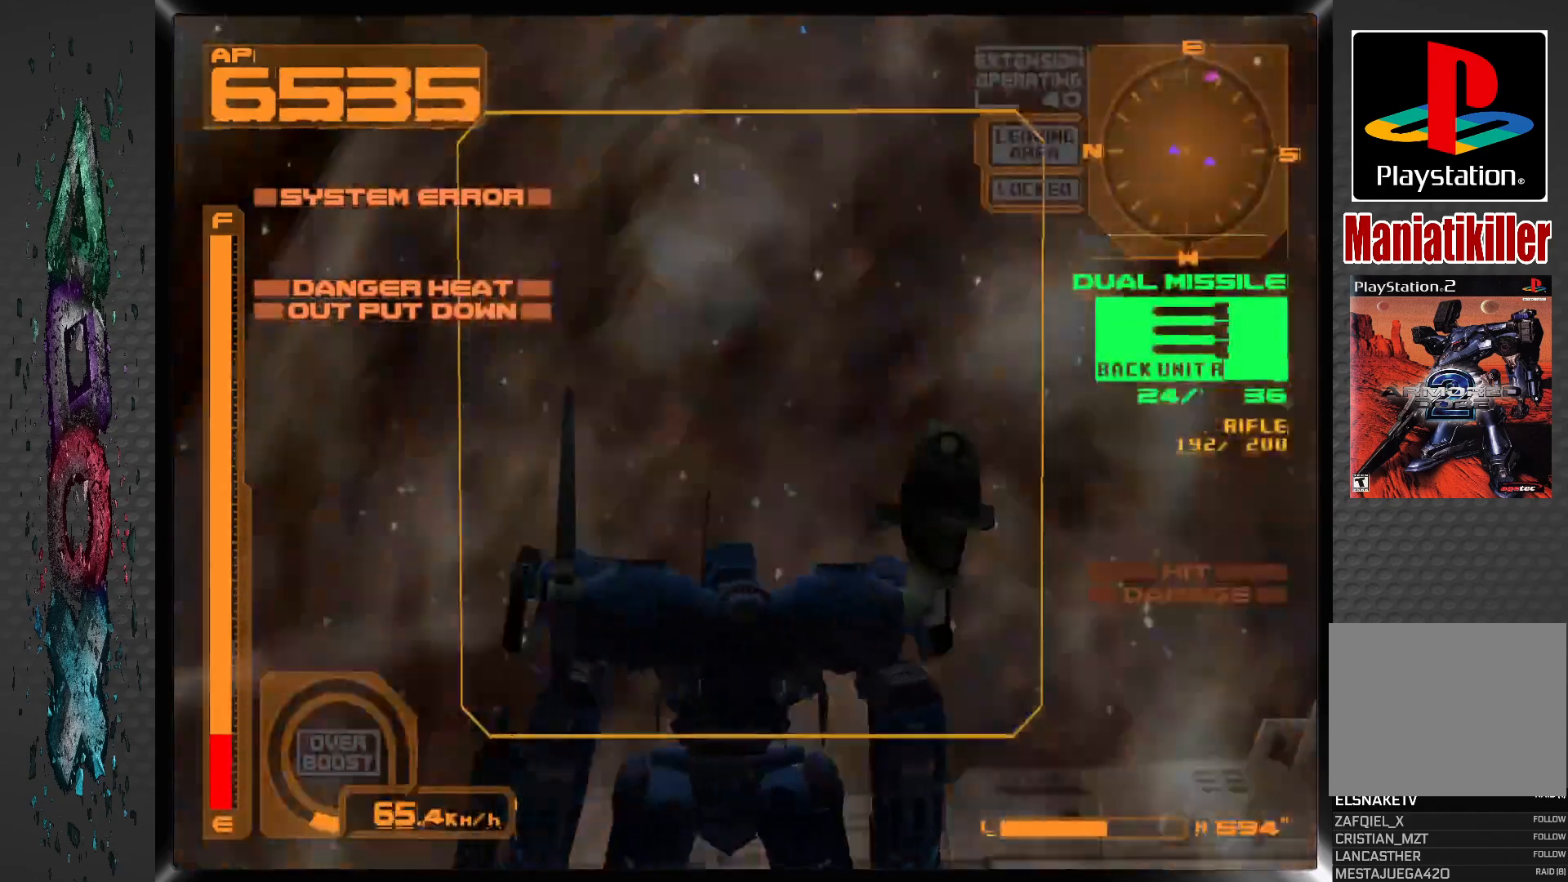
{"buttons": ["DPAD_LEFT"], "left_stick": "center", "right_stick": "center", "events": [[167, "R2", "up"]]}
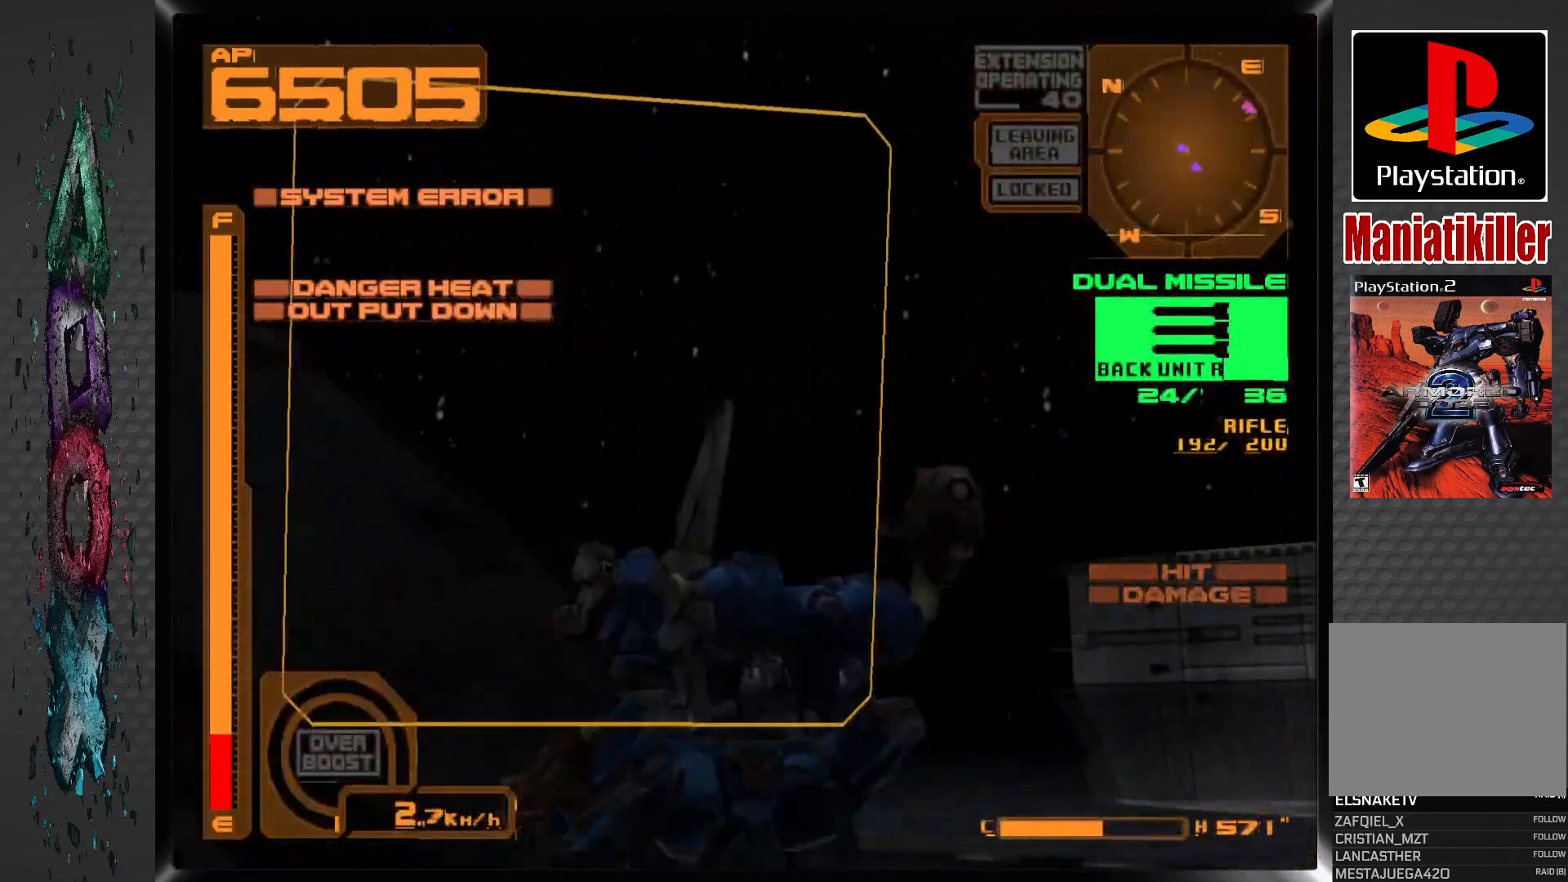
{"buttons": [], "left_stick": "center", "right_stick": "center", "events": [[83, "DPAD_LEFT", "up"], [267, "L2", "down"], [467, "L2", "up"]]}
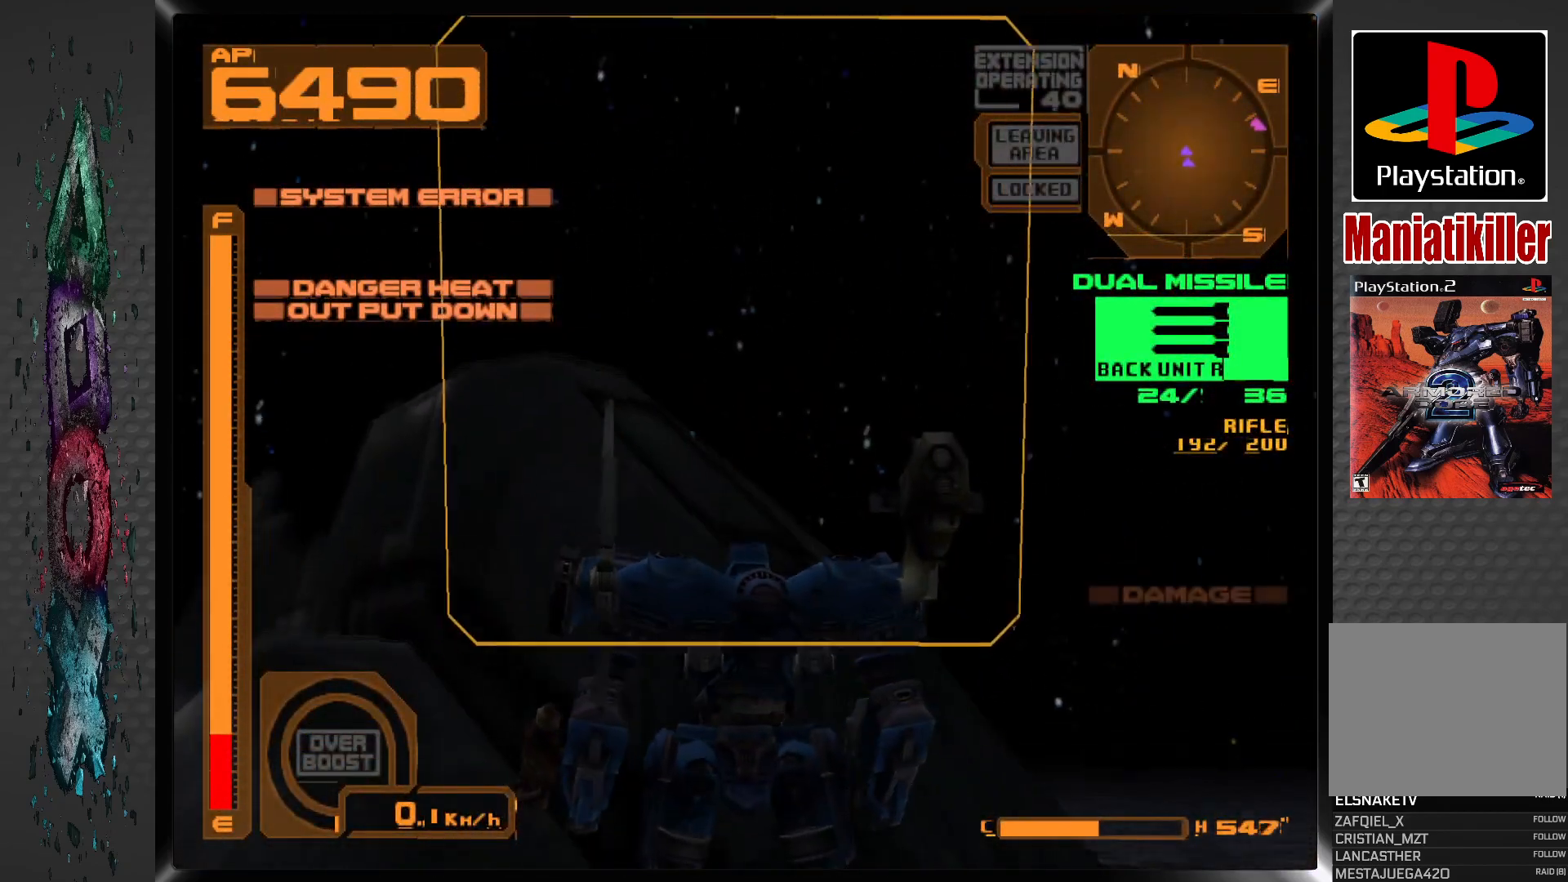
{"buttons": ["DPAD_RIGHT"], "left_stick": "center", "right_stick": "center", "events": [[100, "DPAD_RIGHT", "down"]]}
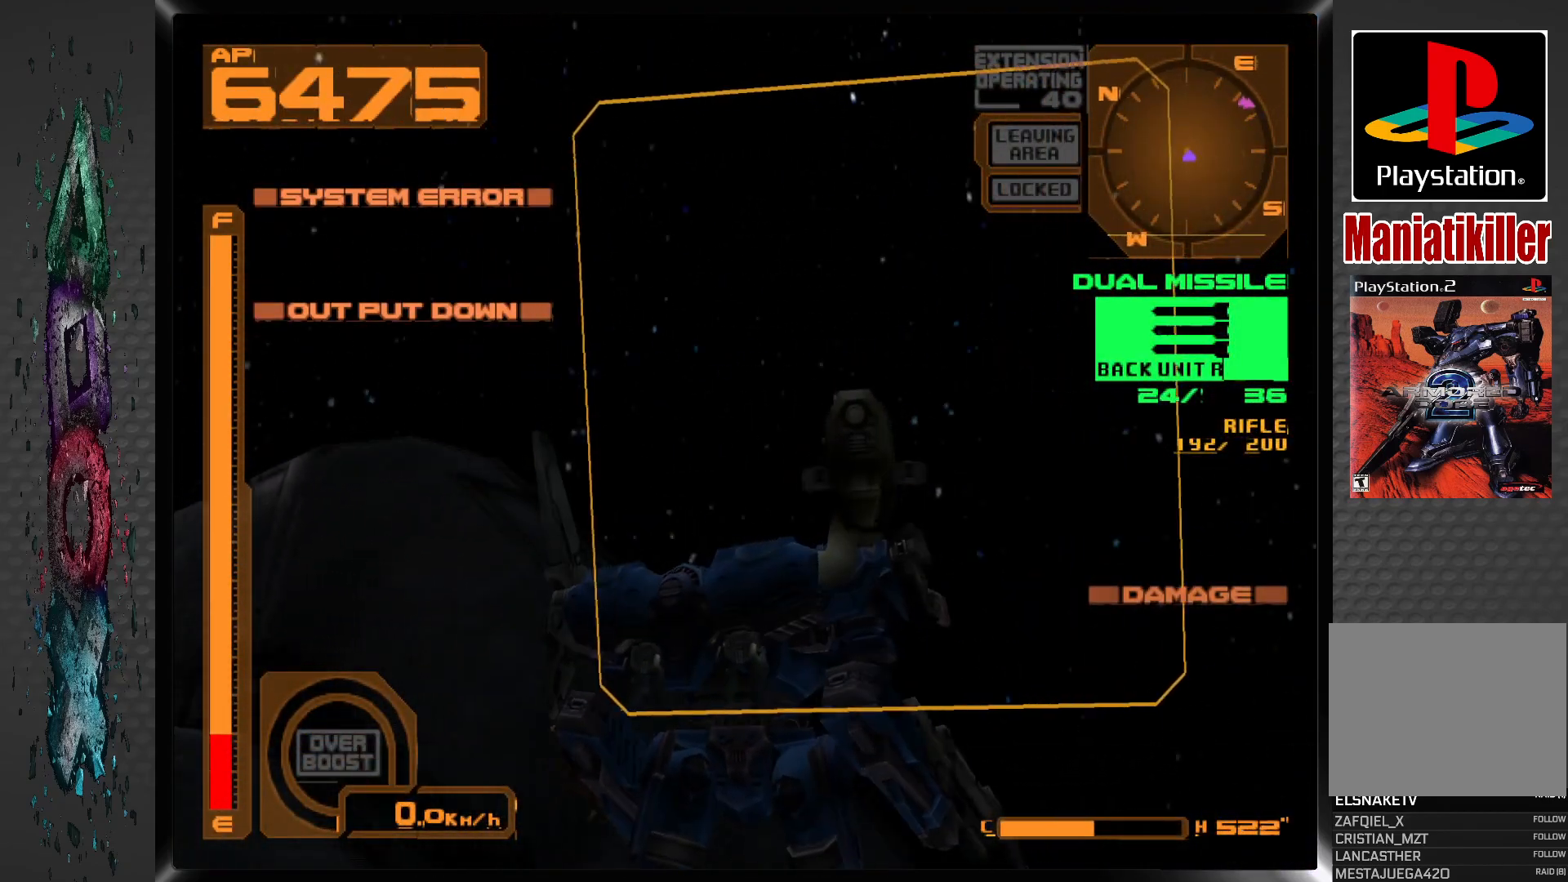
{"buttons": ["DPAD_RIGHT"], "left_stick": "center", "right_stick": "center", "events": []}
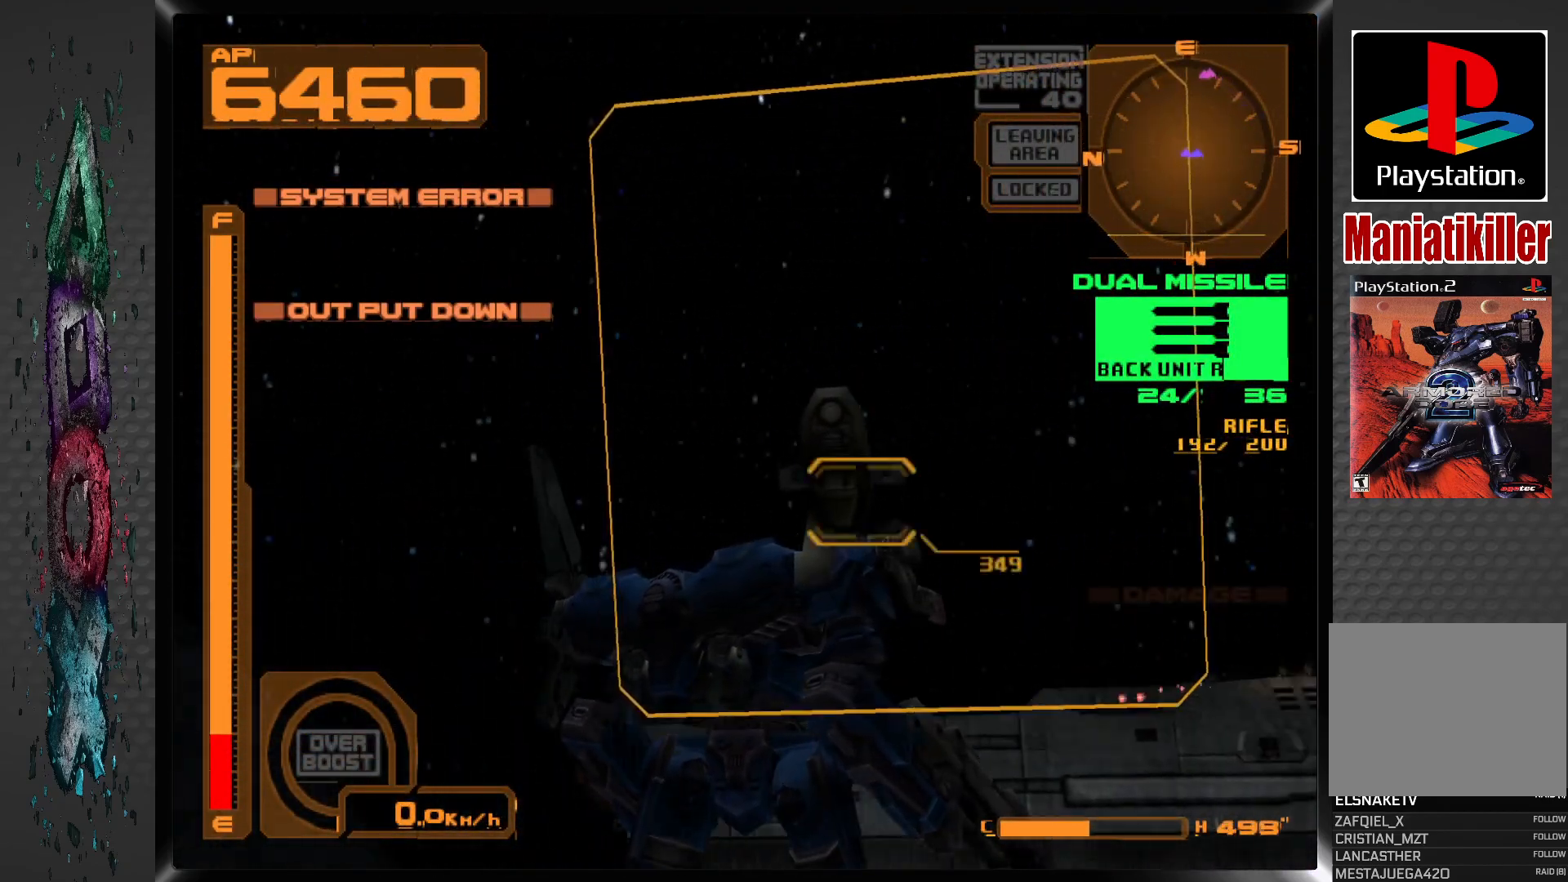
{"buttons": ["DPAD_LEFT"], "left_stick": "center", "right_stick": "center", "events": [[367, "DPAD_RIGHT", "up"], [483, "DPAD_LEFT", "down"]]}
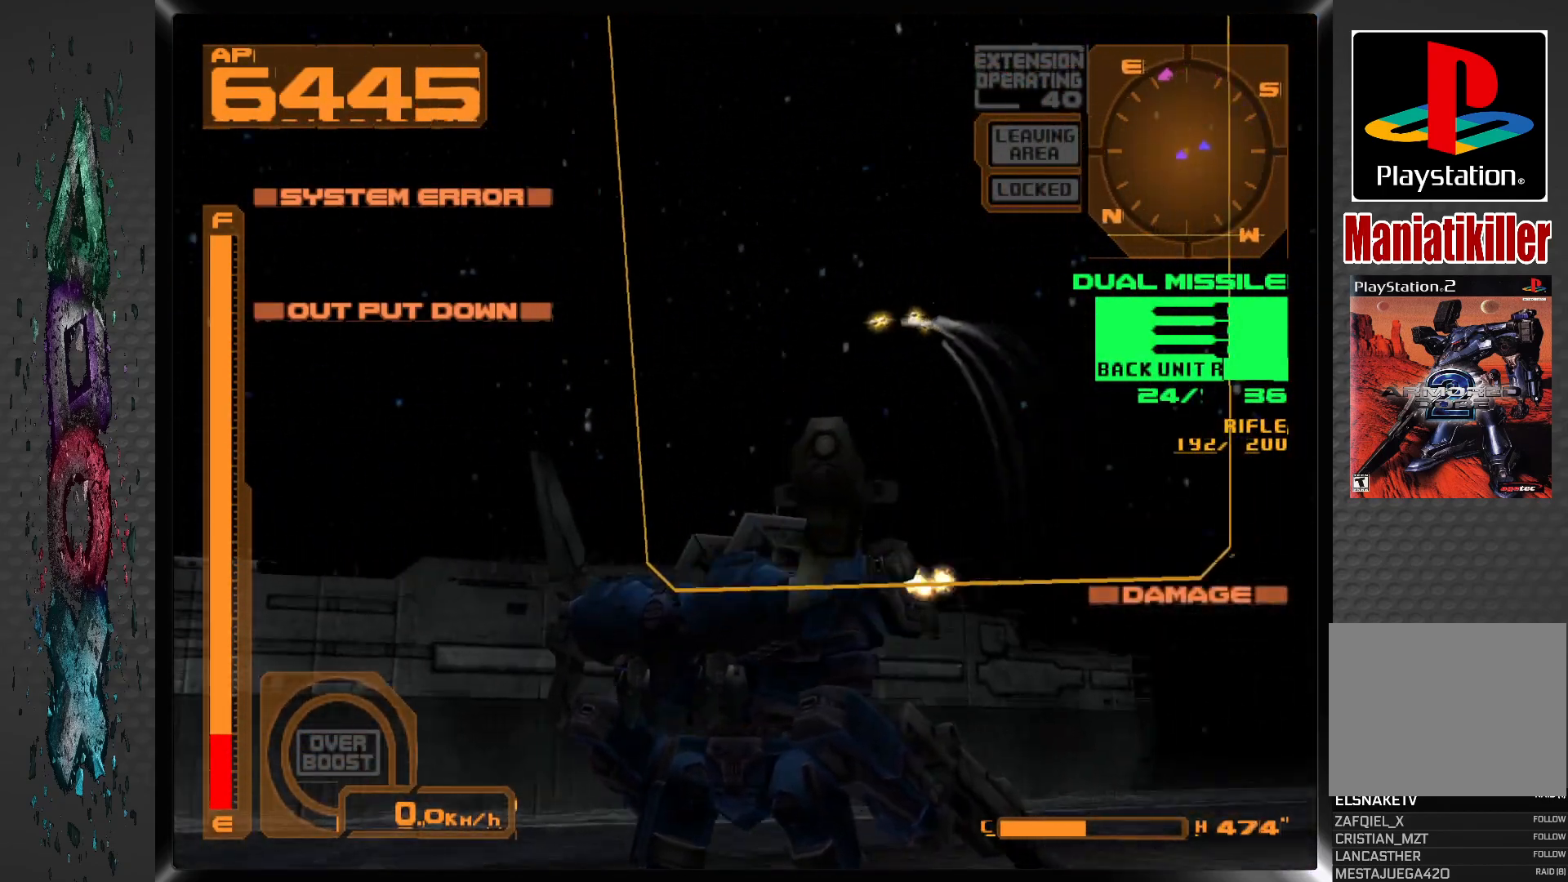
{"buttons": ["R2"], "left_stick": "center", "right_stick": "center", "events": [[200, "DPAD_LEFT", "up"], [400, "R2", "down"]]}
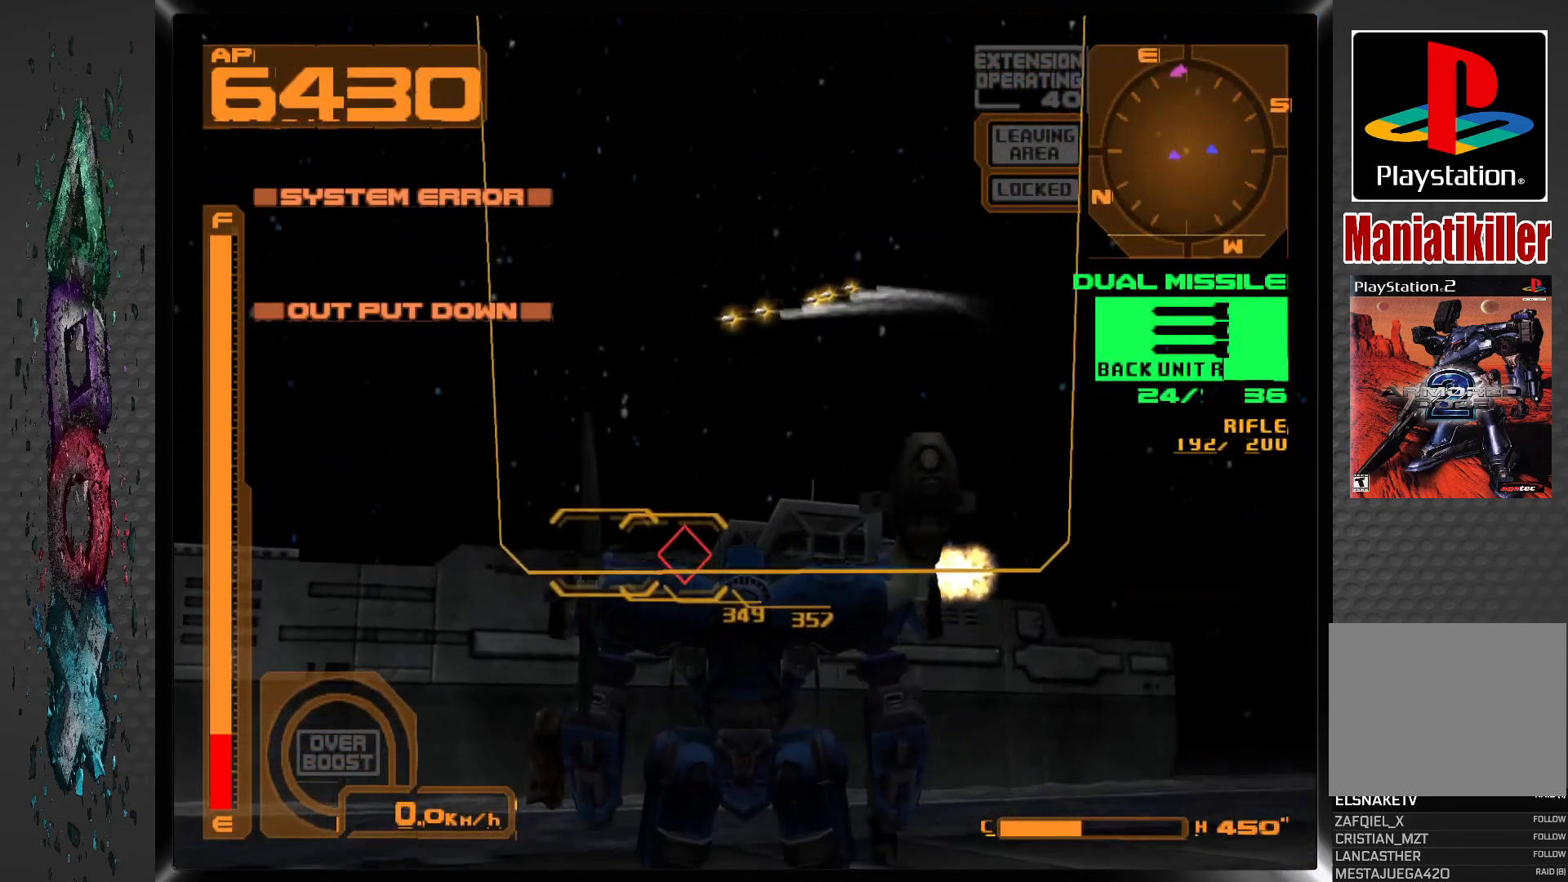
{"buttons": [], "left_stick": "center", "right_stick": "center", "events": [[33, "R2", "up"]]}
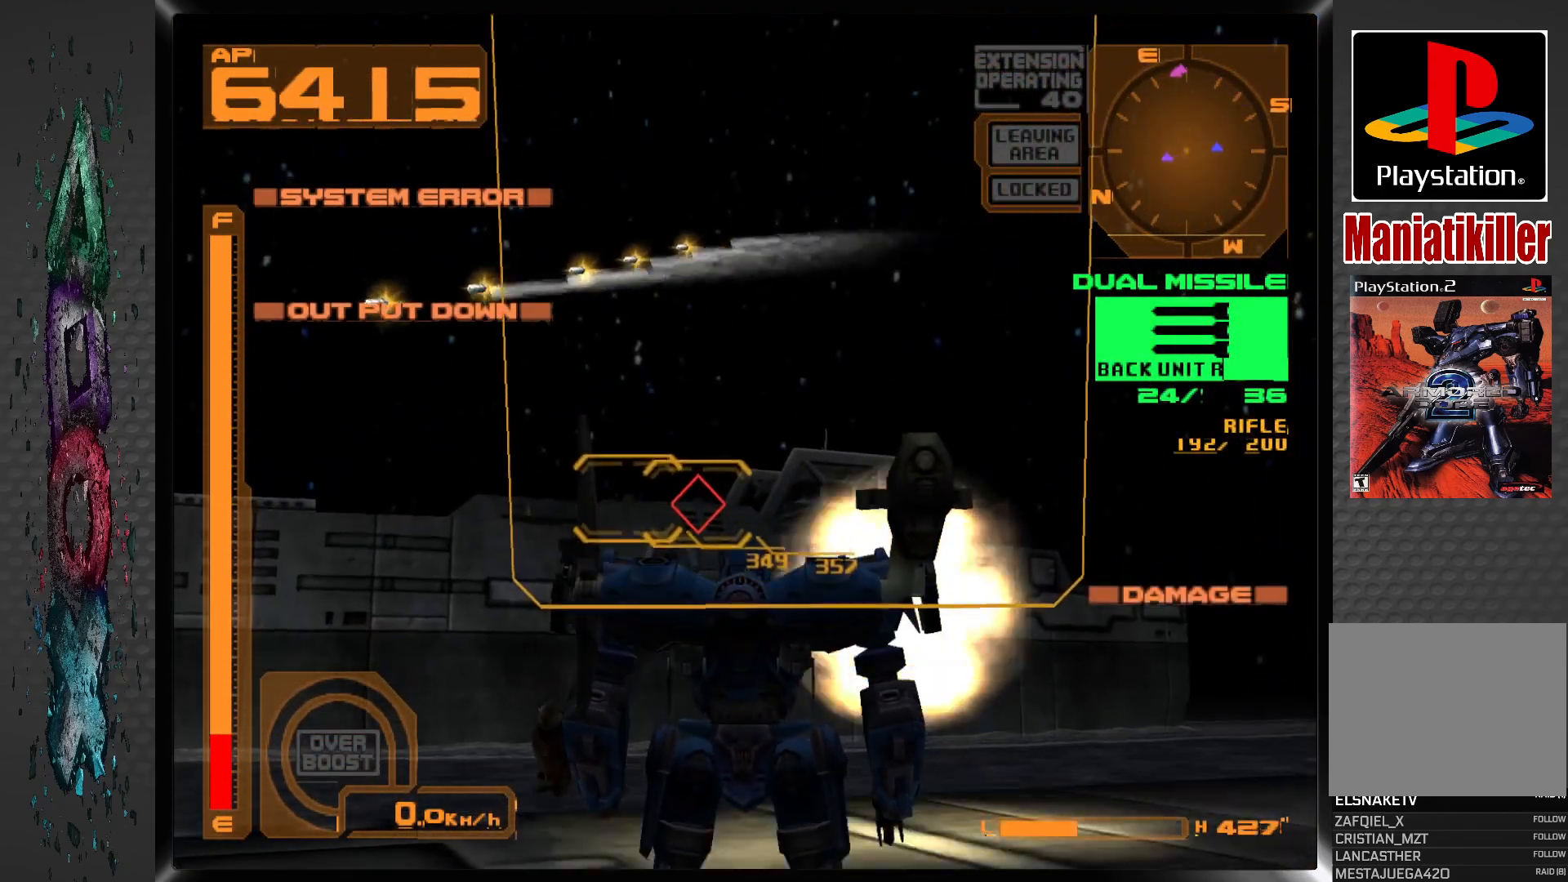
{"buttons": [], "left_stick": "center", "right_stick": "center", "events": [[83, "R2", "down"], [267, "R2", "up"]]}
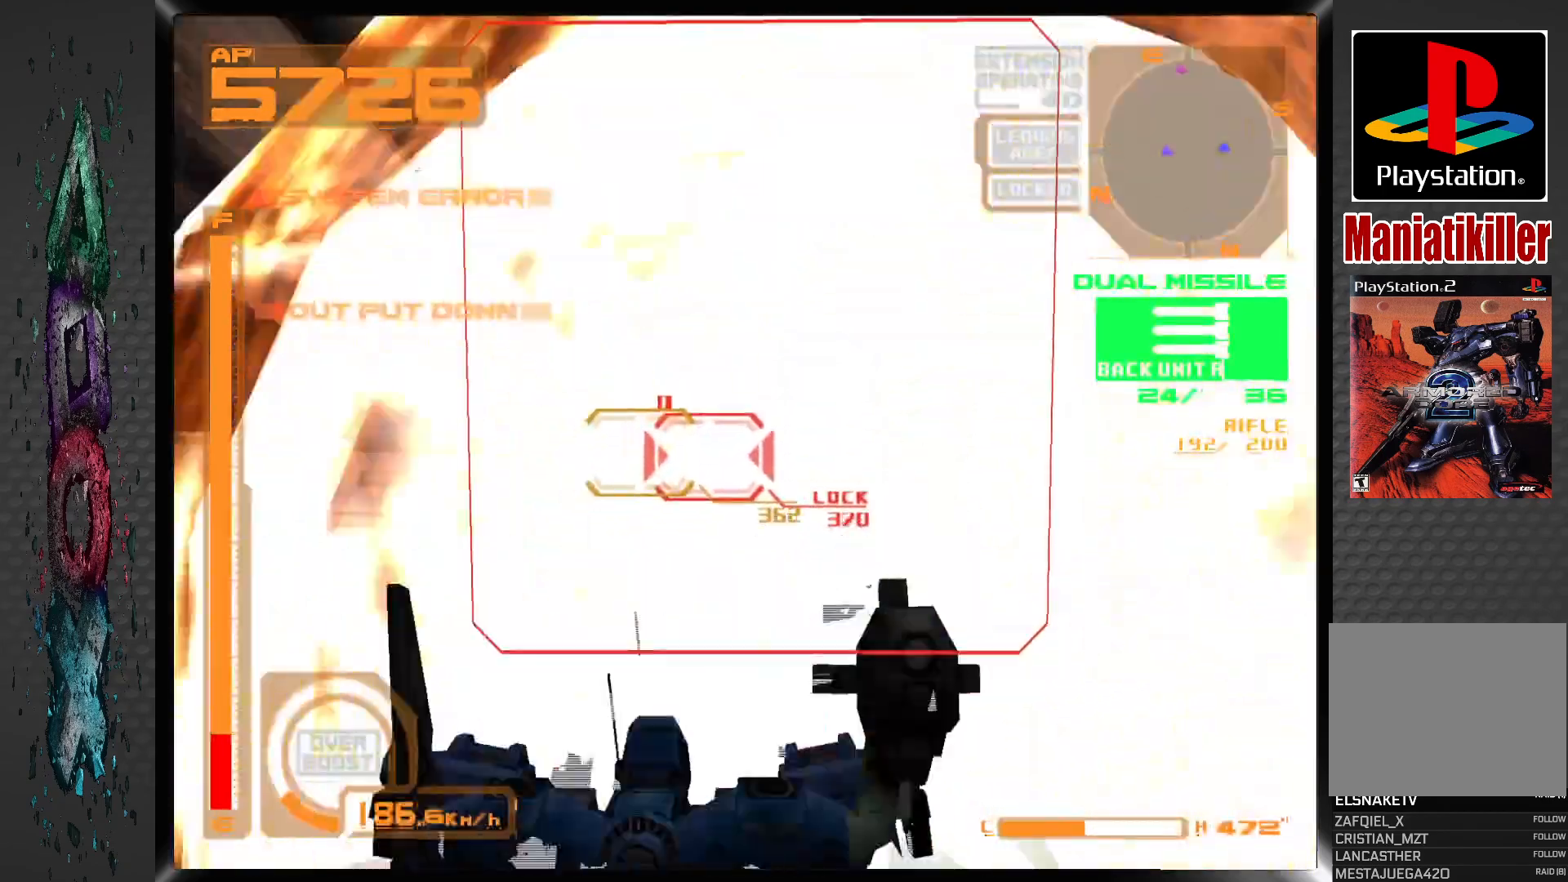
{"buttons": [], "left_stick": "center", "right_stick": "center", "events": [[317, "SQUARE", "down"], [483, "SQUARE", "up"]]}
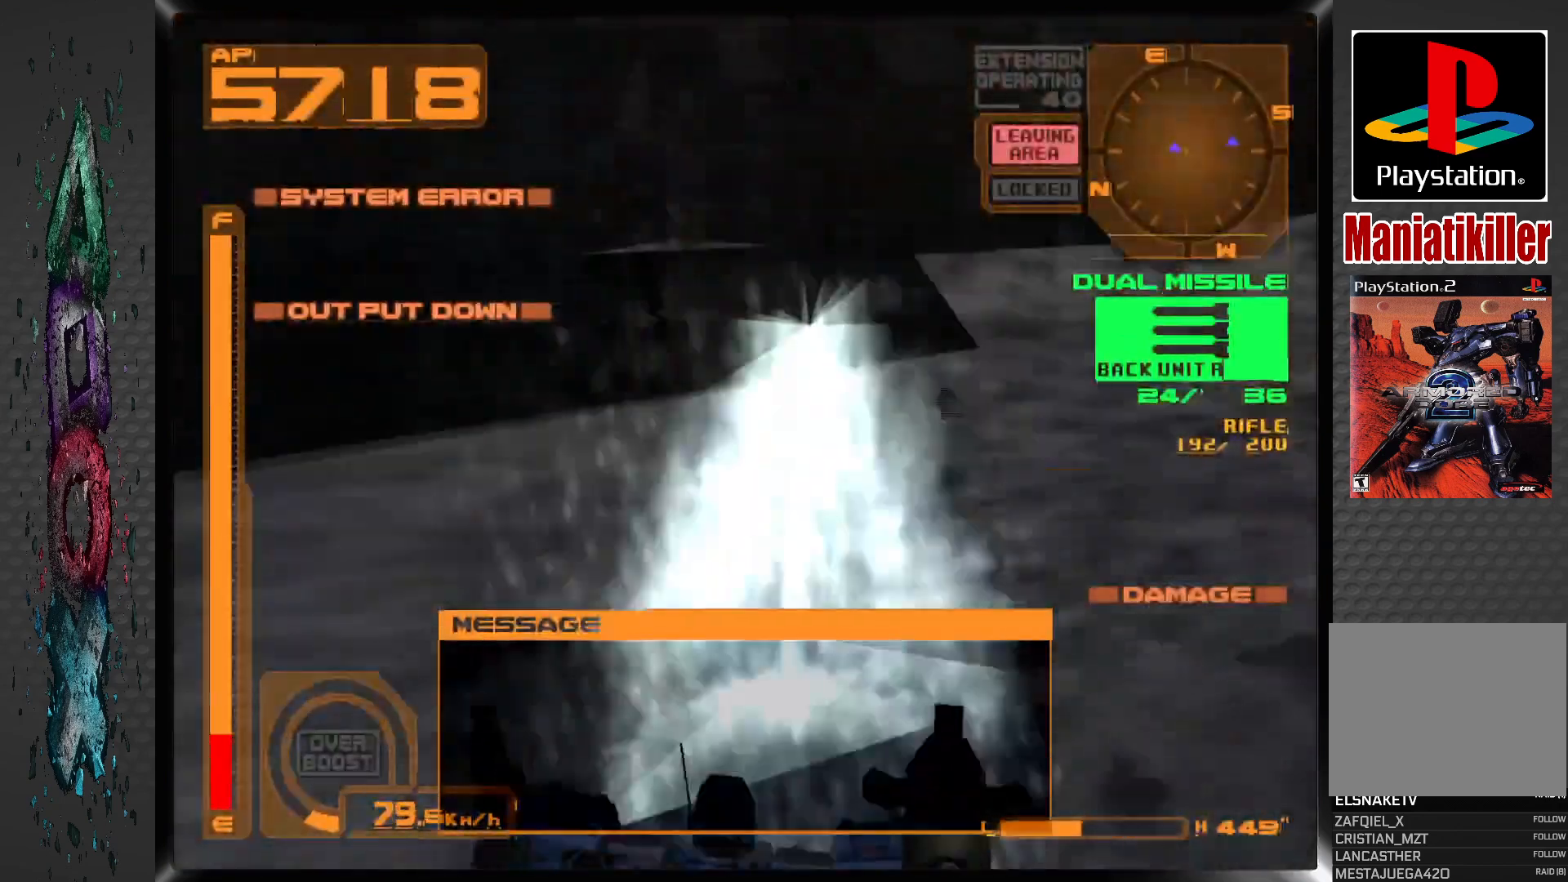
{"buttons": [], "left_stick": "center", "right_stick": "center", "events": []}
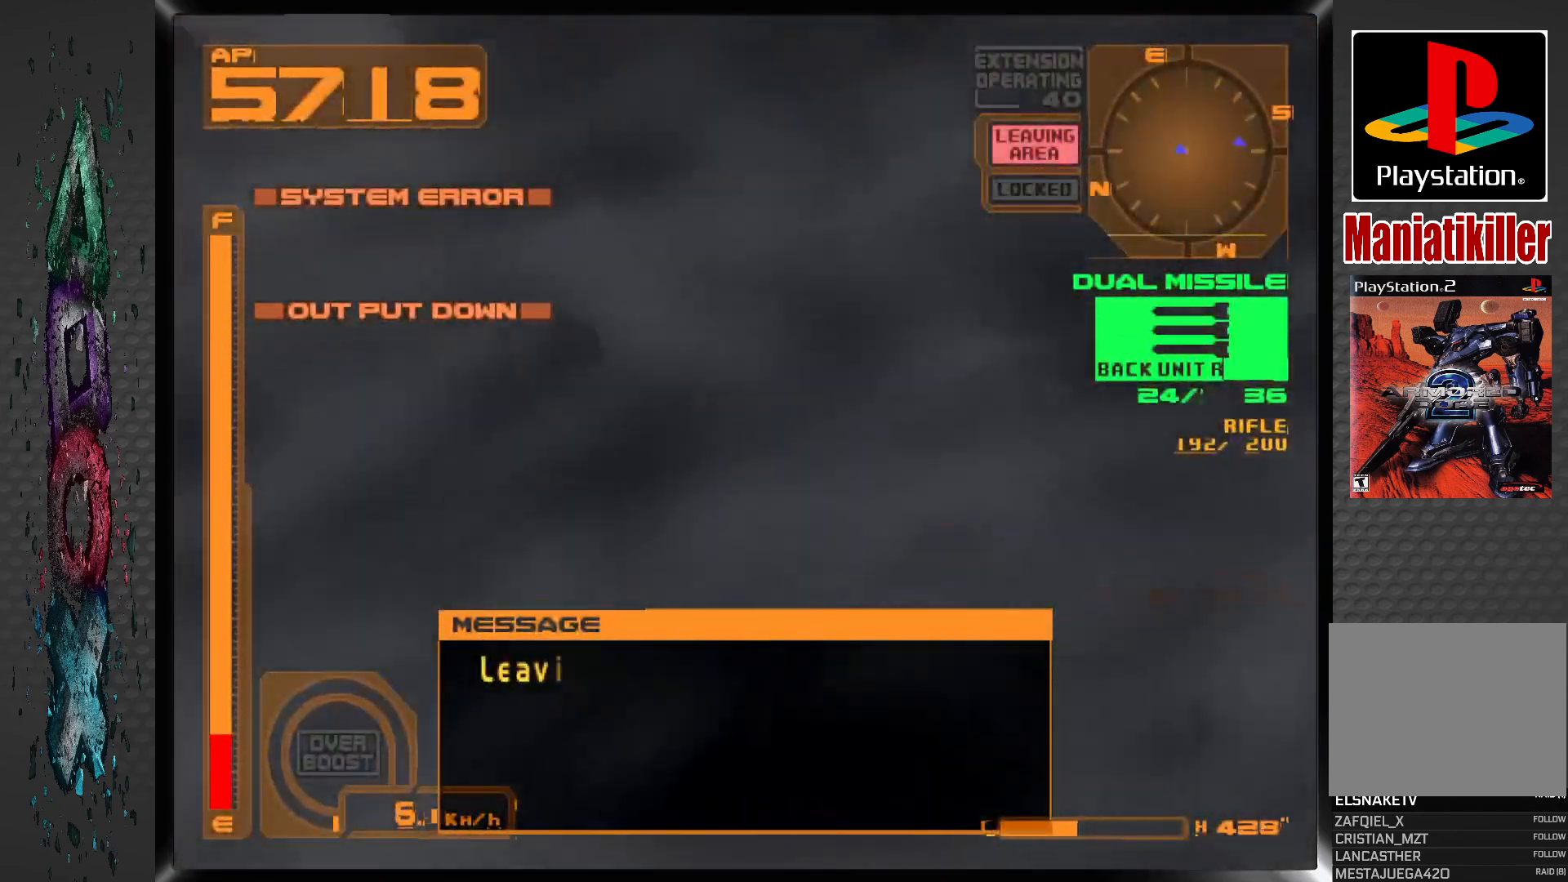
{"buttons": [], "left_stick": "center", "right_stick": "center", "events": []}
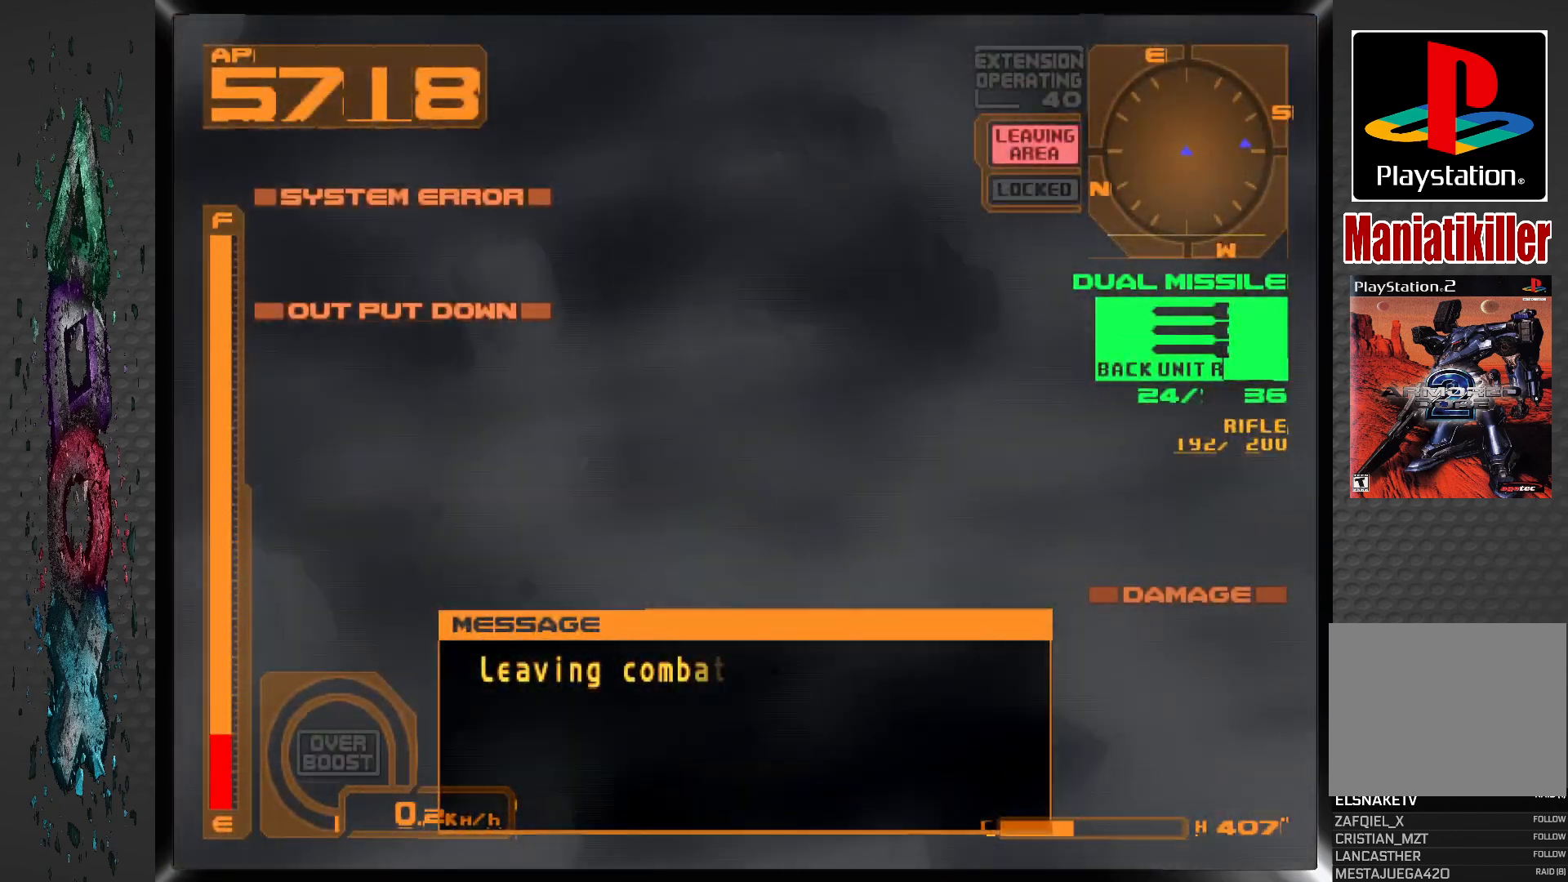
{"buttons": ["CROSS", "DPAD_UP"], "left_stick": "center", "right_stick": "center", "events": [[283, "DPAD_UP", "down"], [483, "CROSS", "down"]]}
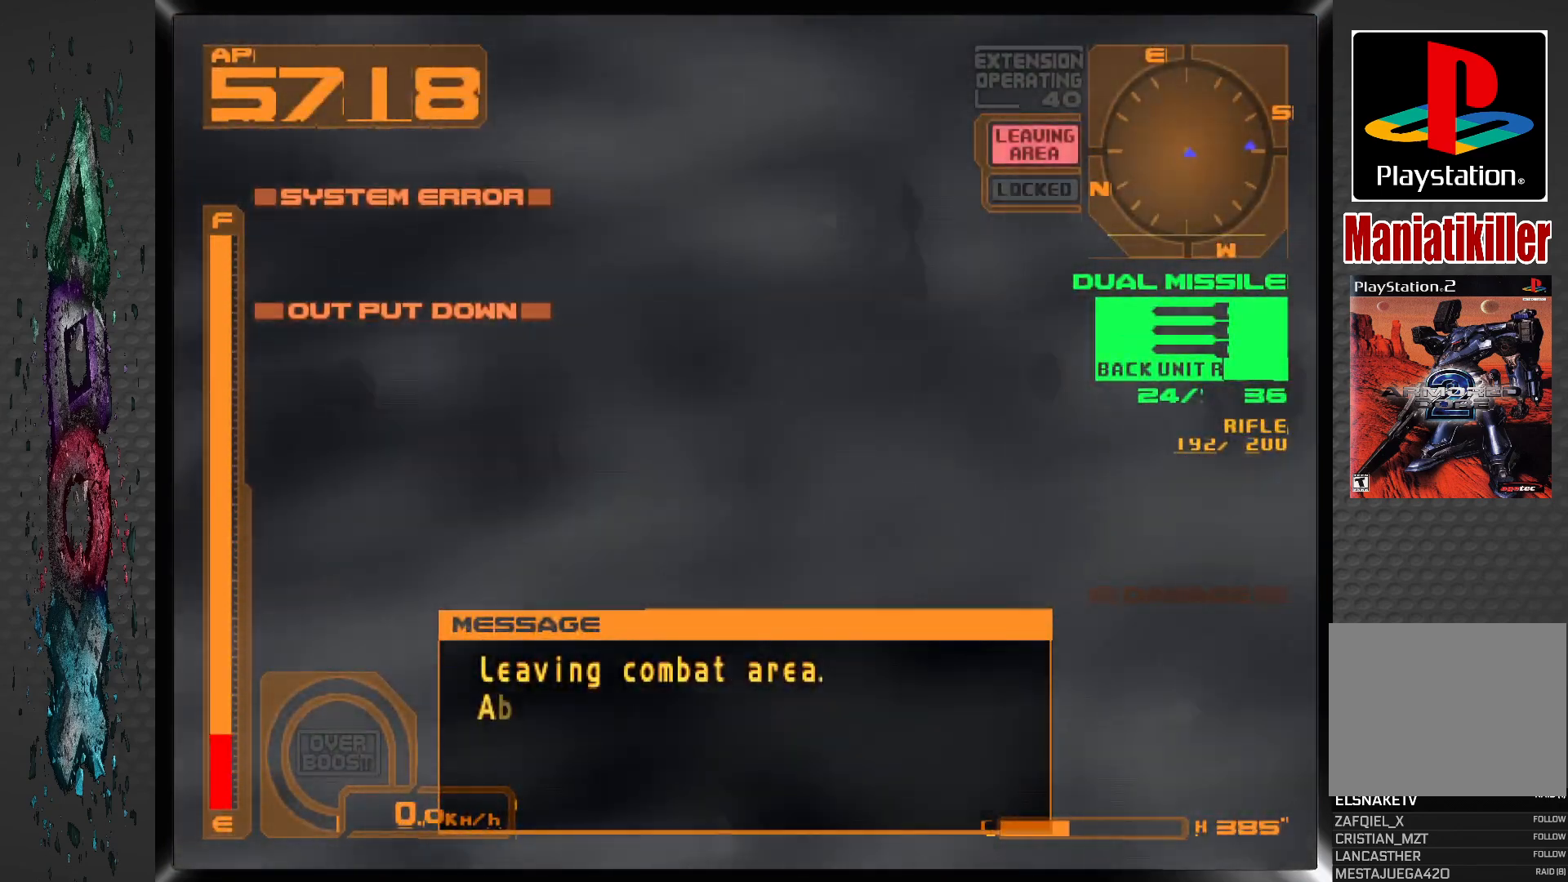
{"buttons": ["DPAD_UP"], "left_stick": "center", "right_stick": "center", "events": [[50, "DPAD_LEFT", "down"], [150, "CROSS", "up"], [383, "DPAD_LEFT", "up"]]}
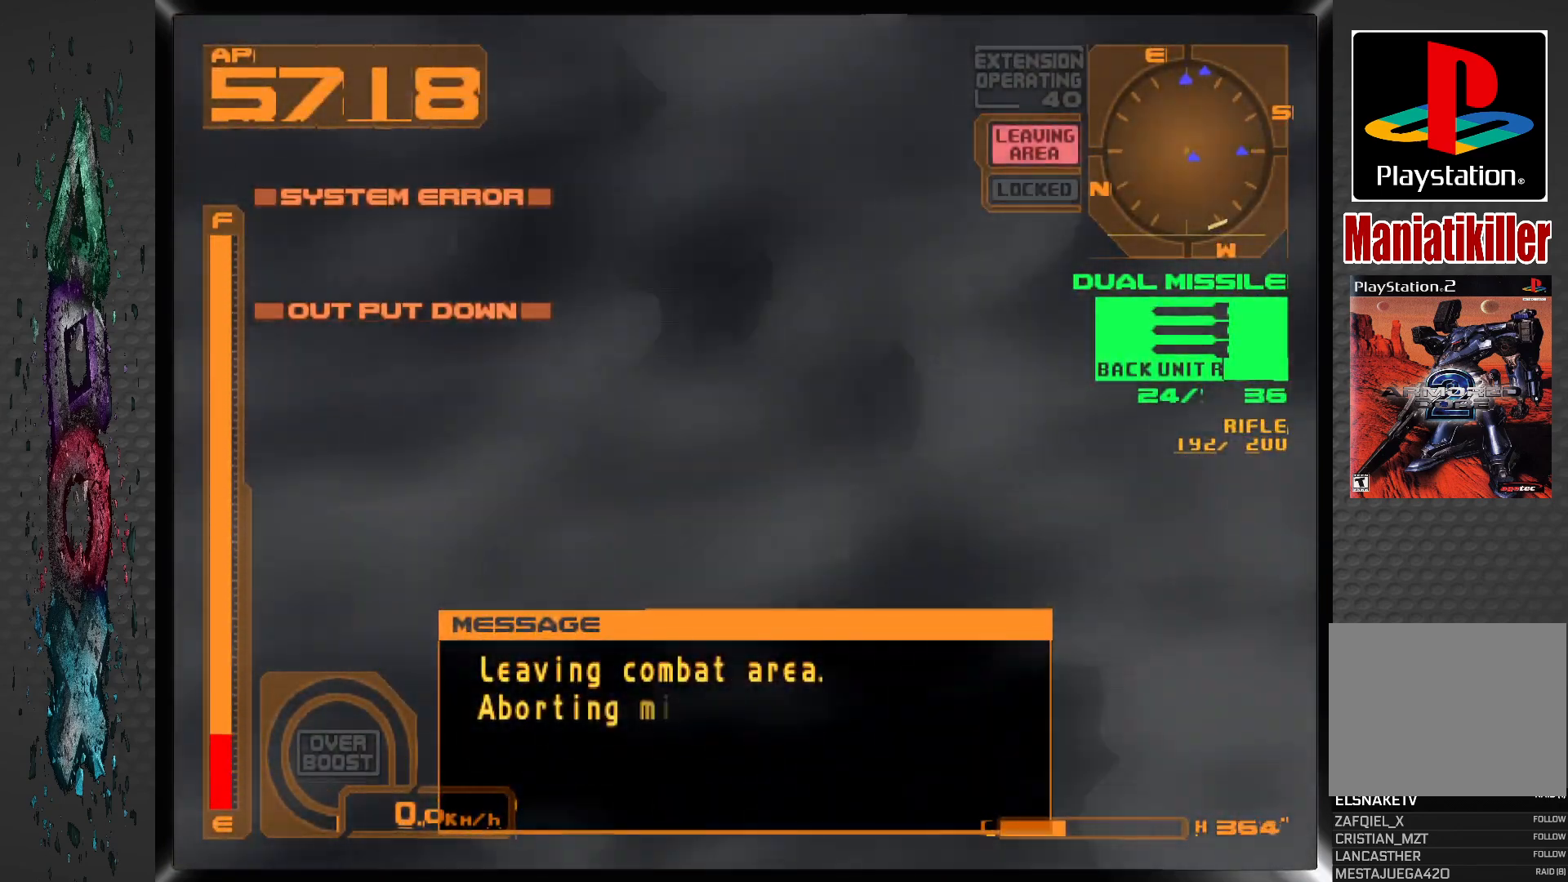
{"buttons": ["DPAD_UP"], "left_stick": "center", "right_stick": "center", "events": []}